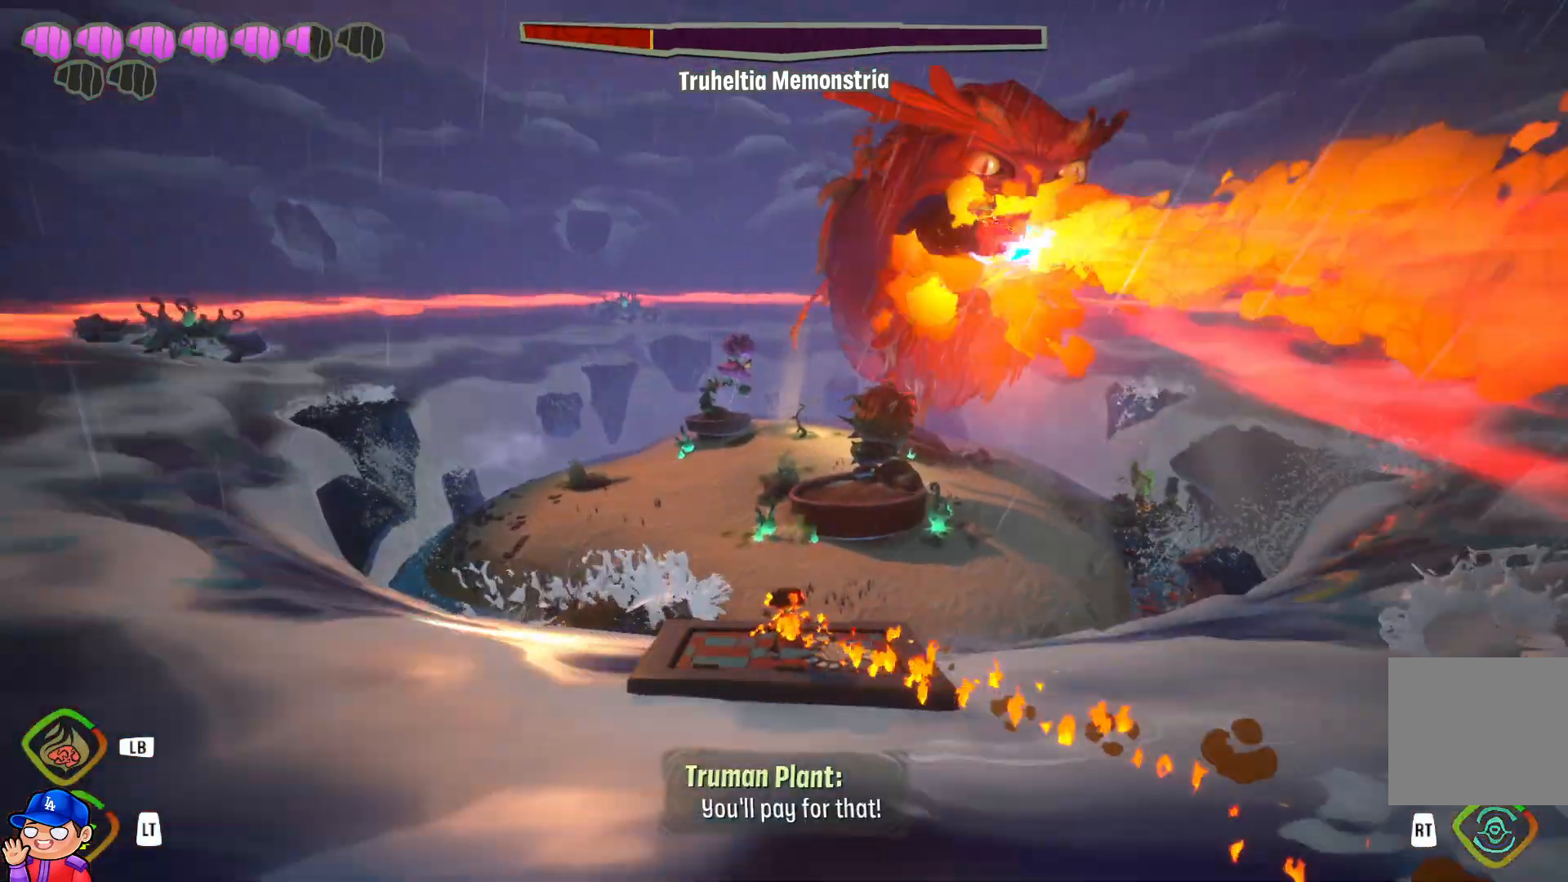
Gameplay with a controller (PlayStation layout); each line is a JSON object with the inputs held at the frame after it. "events" lists button and stick changes between this image and that frame as [ms after this image, input, new state], when the widget could be followed in between. Not read: L3 R3.
{"buttons": [], "left_stick": "left", "right_stick": "center", "events": [[17, "right_stick", "center"], [50, "R1", "up"], [117, "R1", "down"], [250, "R1", "up"], [250, "left_stick", "left"], [333, "R1", "down"], [450, "R1", "up"]]}
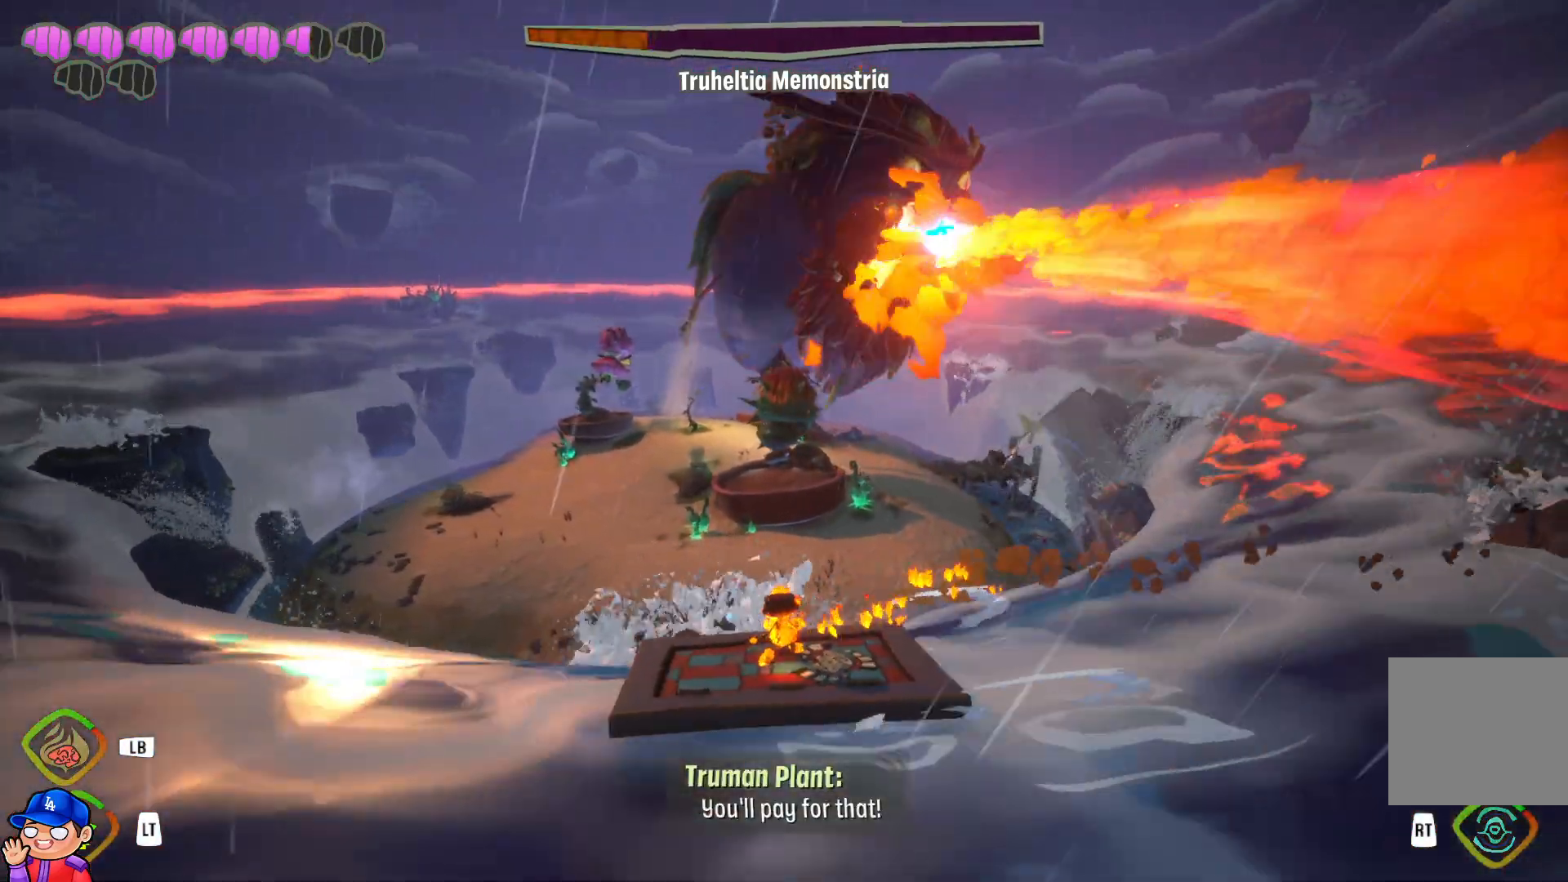
{"buttons": ["R1"], "left_stick": "left", "right_stick": "center", "events": [[50, "R1", "down"], [167, "R1", "up"], [250, "R1", "down"], [367, "R1", "up"], [483, "R1", "down"]]}
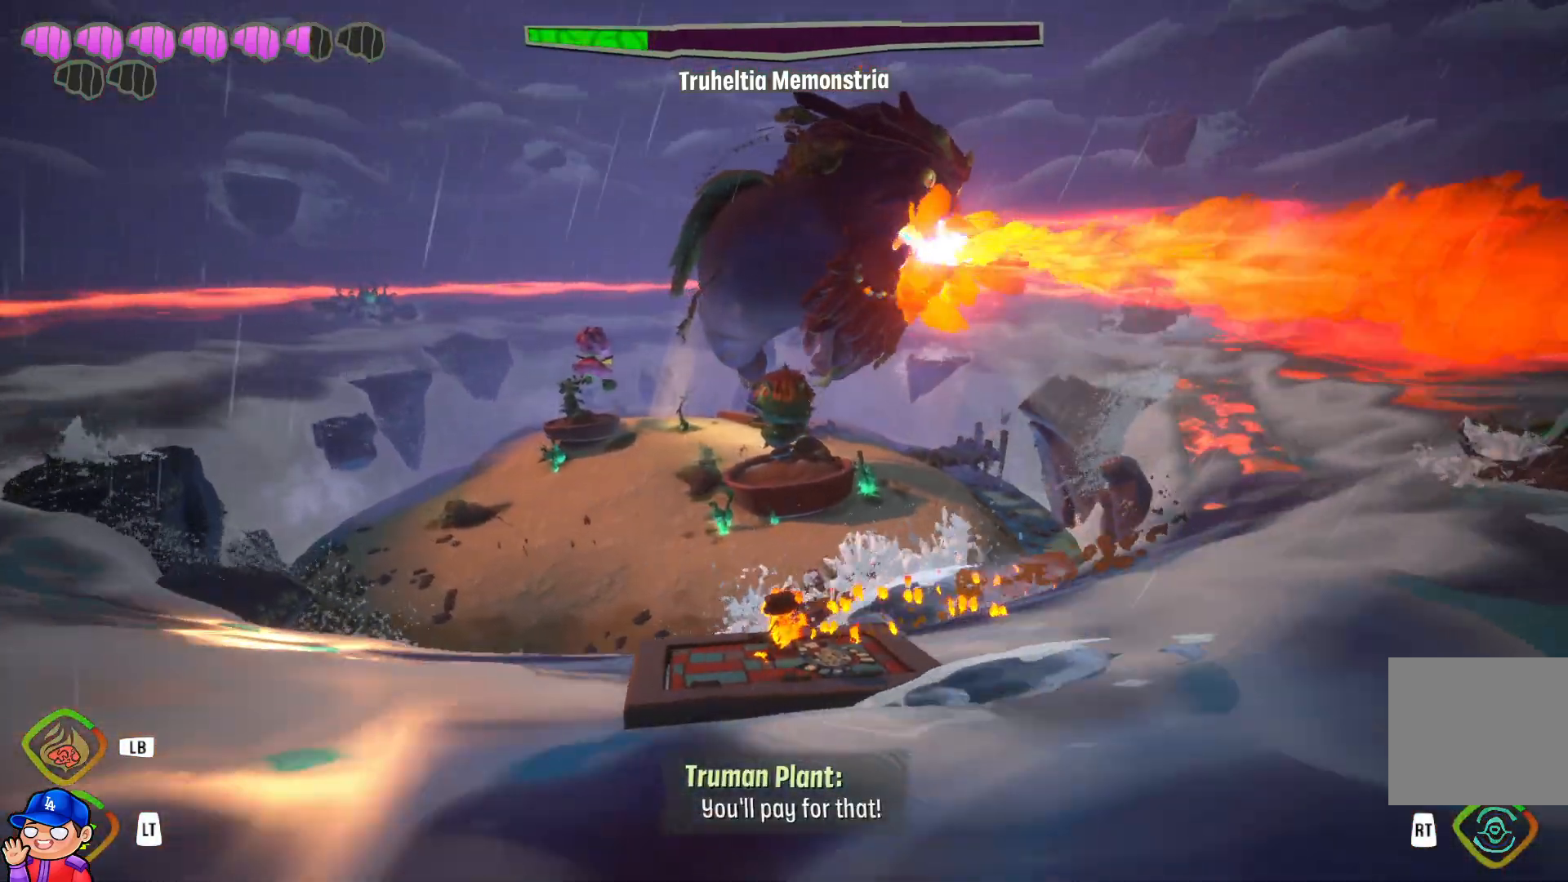
{"buttons": ["R1"], "left_stick": "left", "right_stick": "left", "events": [[100, "R1", "up"], [200, "R1", "down"], [300, "R1", "up"], [417, "R1", "down"], [417, "right_stick", "left"]]}
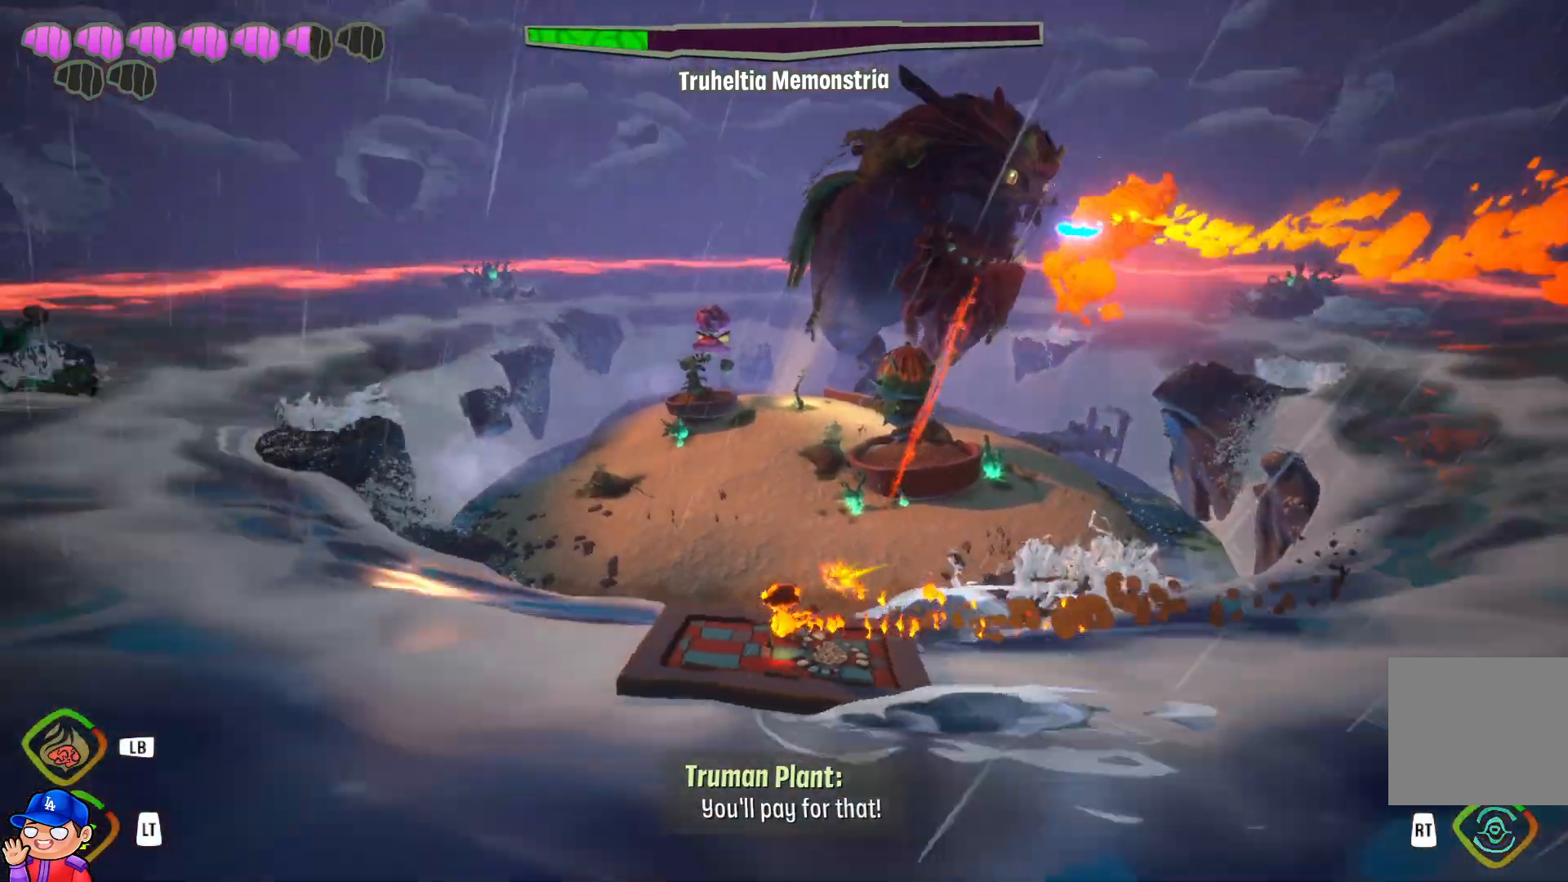
{"buttons": [], "left_stick": "up-left", "right_stick": "center", "events": [[17, "R1", "up"], [33, "right_stick", "center"], [83, "left_stick", "up-left"]]}
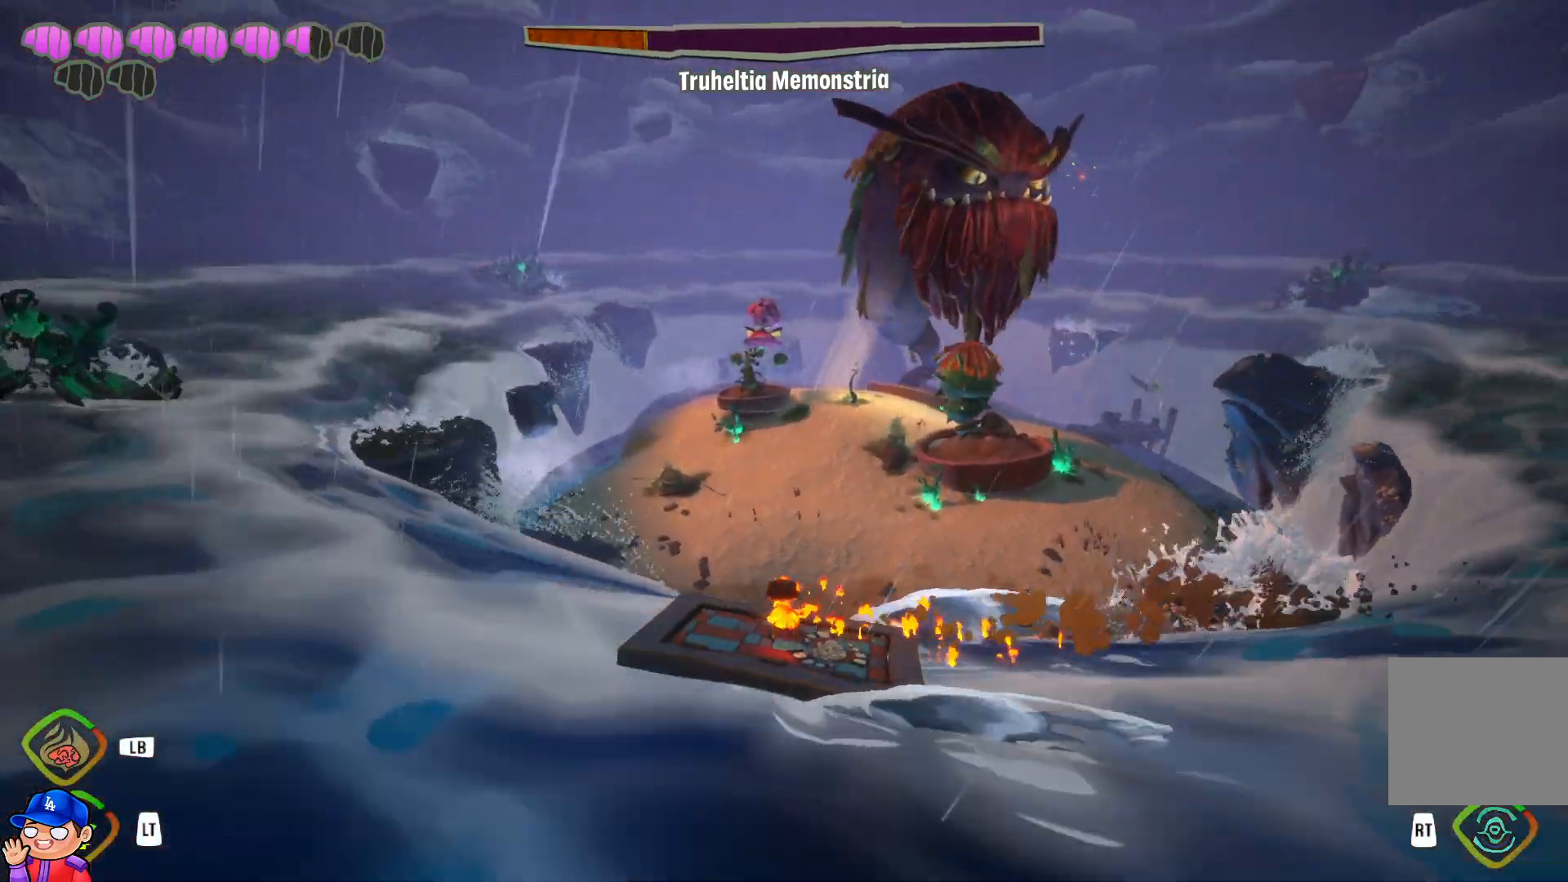
{"buttons": [], "left_stick": "up-left", "right_stick": "center", "events": [[83, "right_stick", "left"], [100, "R1", "down"], [200, "right_stick", "center"], [233, "R1", "up"], [333, "R1", "down"], [450, "R1", "up"]]}
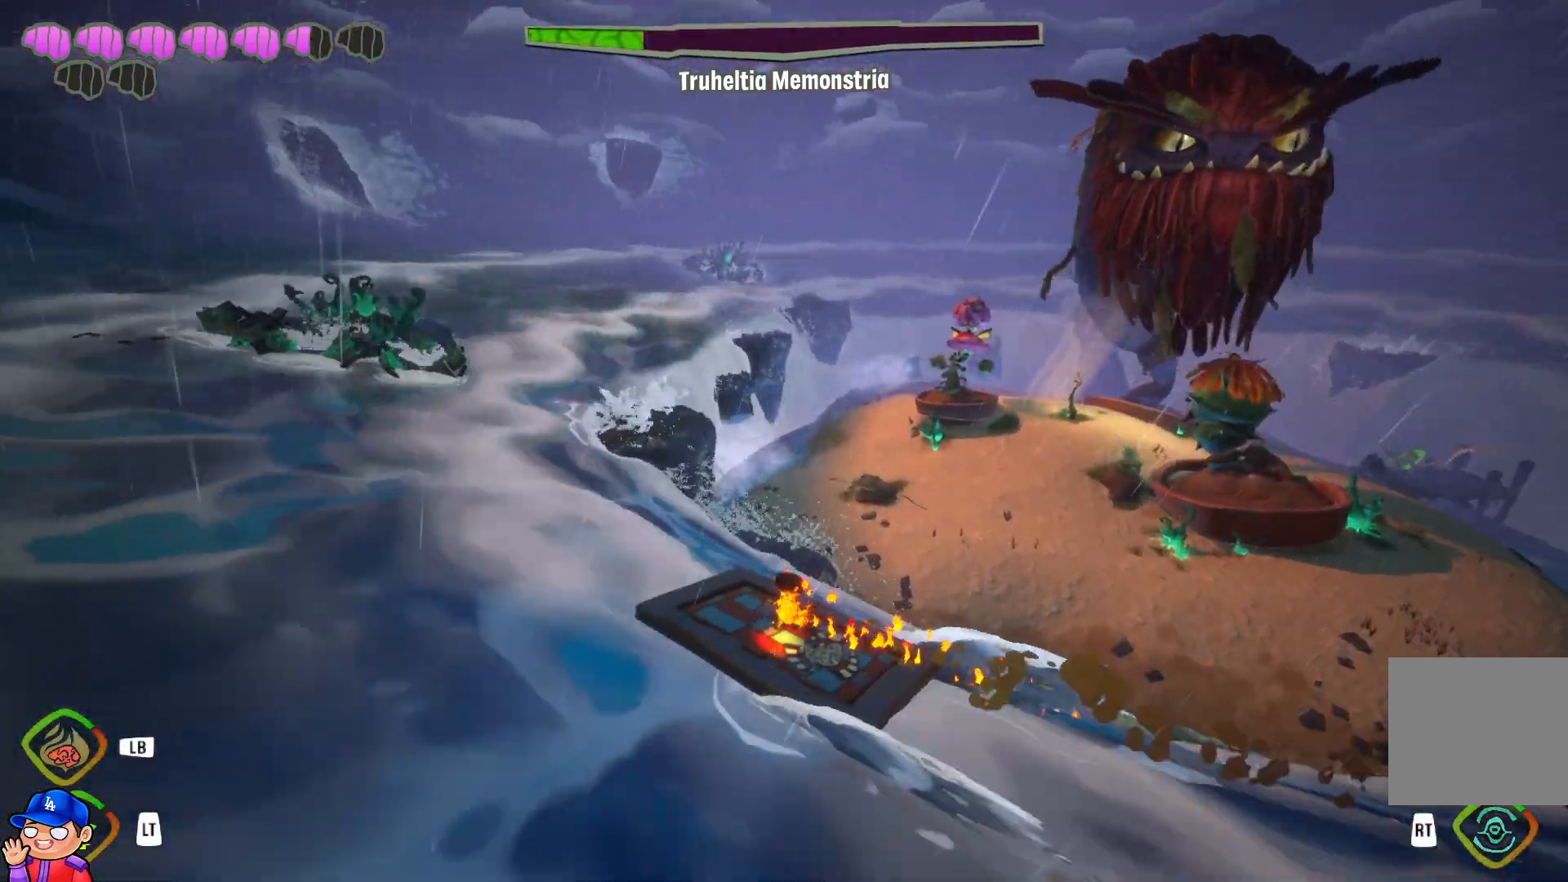
{"buttons": [], "left_stick": "left", "right_stick": "center", "events": [[383, "left_stick", "left"]]}
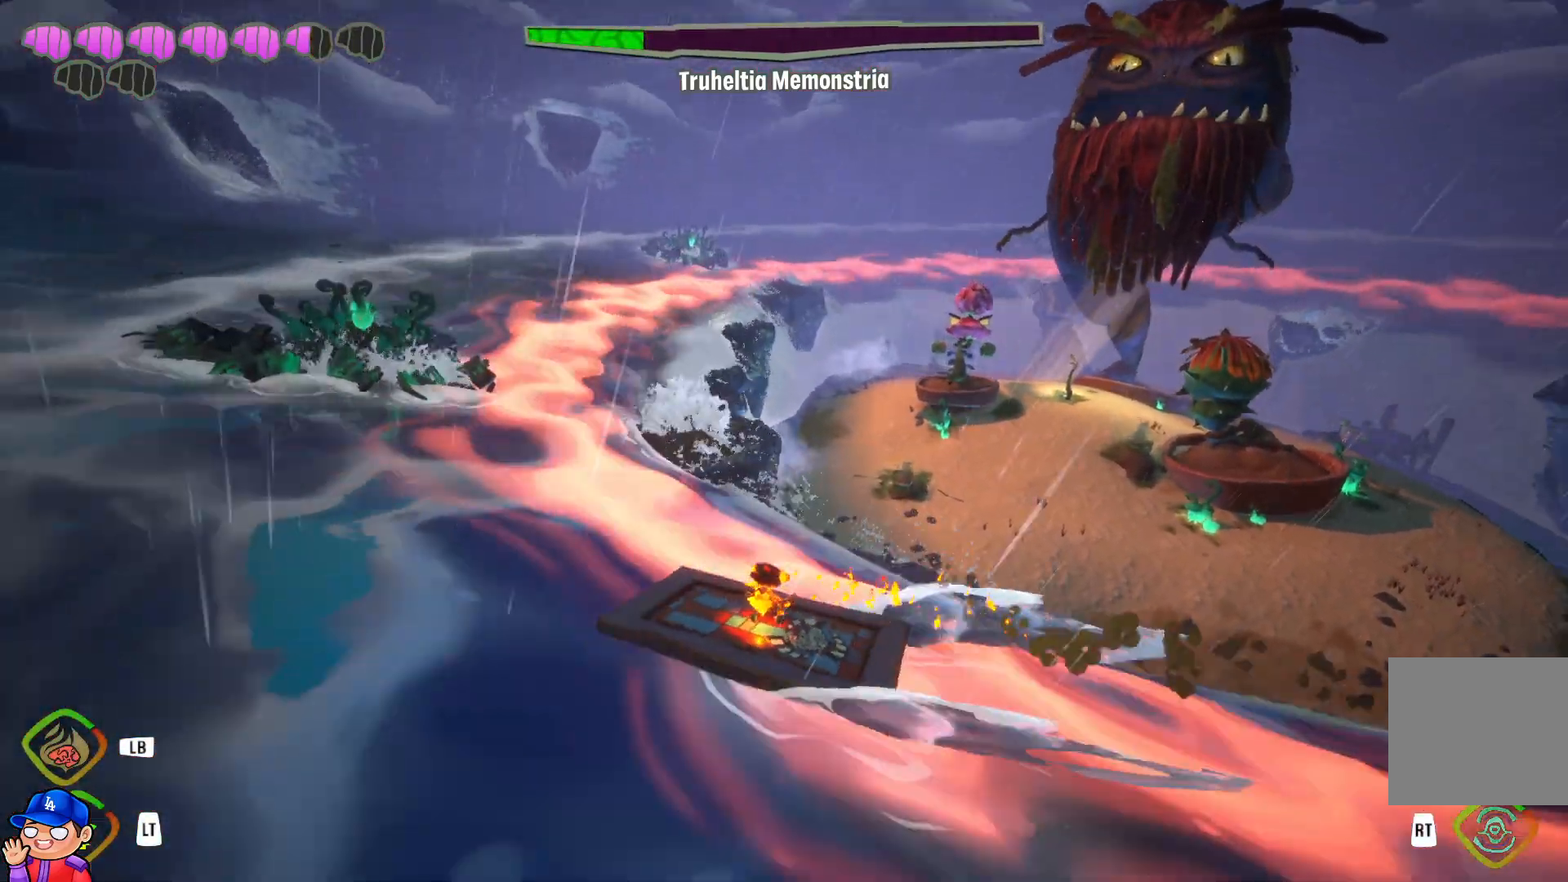
{"buttons": [], "left_stick": "up-left", "right_stick": "center", "events": [[233, "left_stick", "up-left"]]}
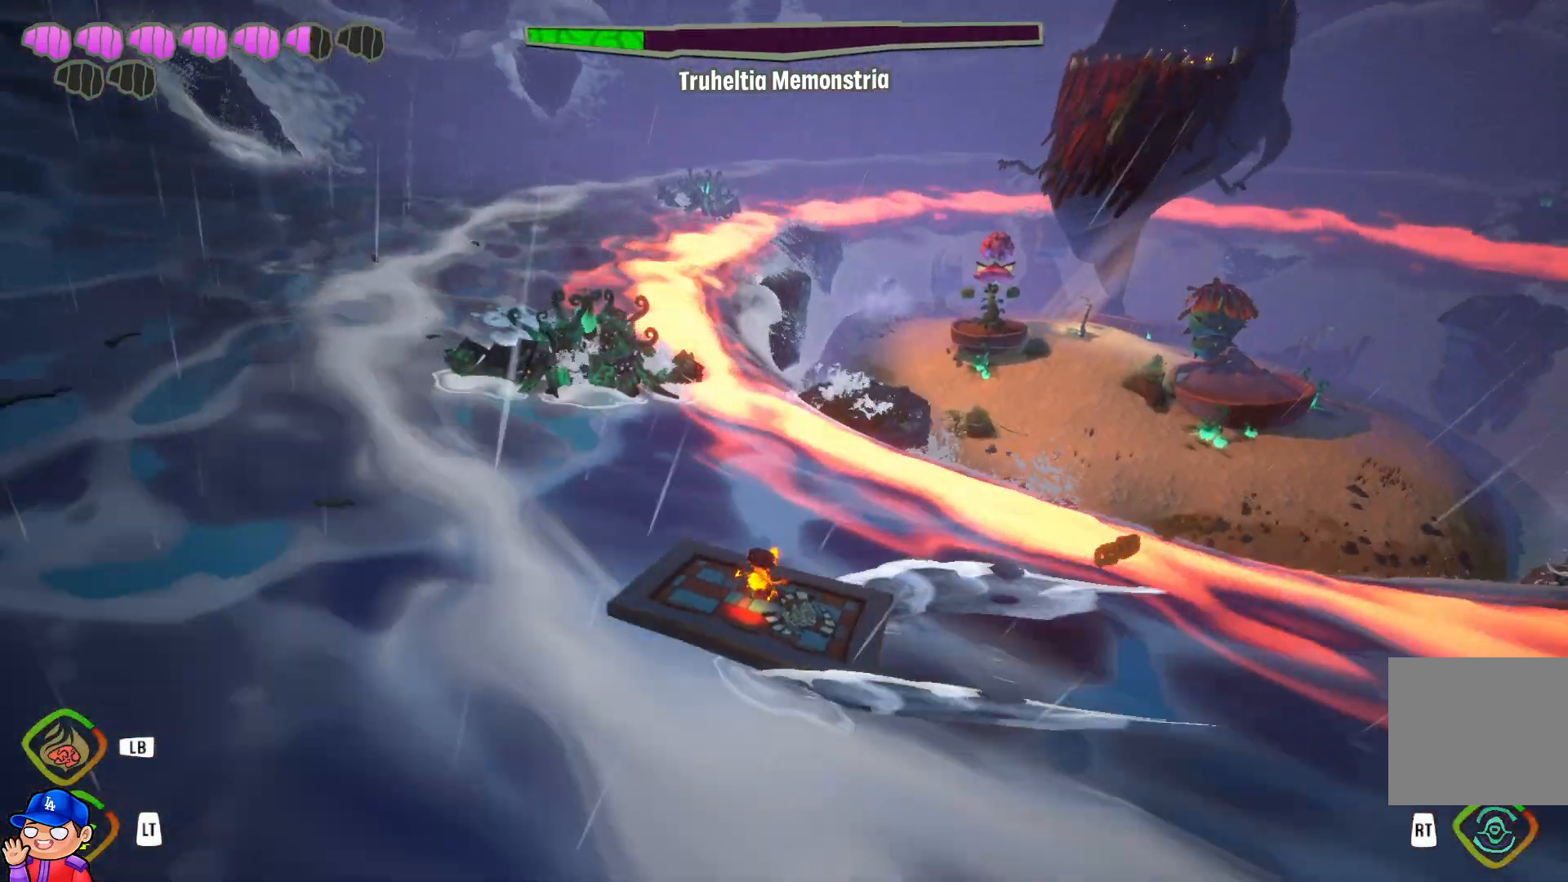
{"buttons": [], "left_stick": "up-left", "right_stick": "center", "events": []}
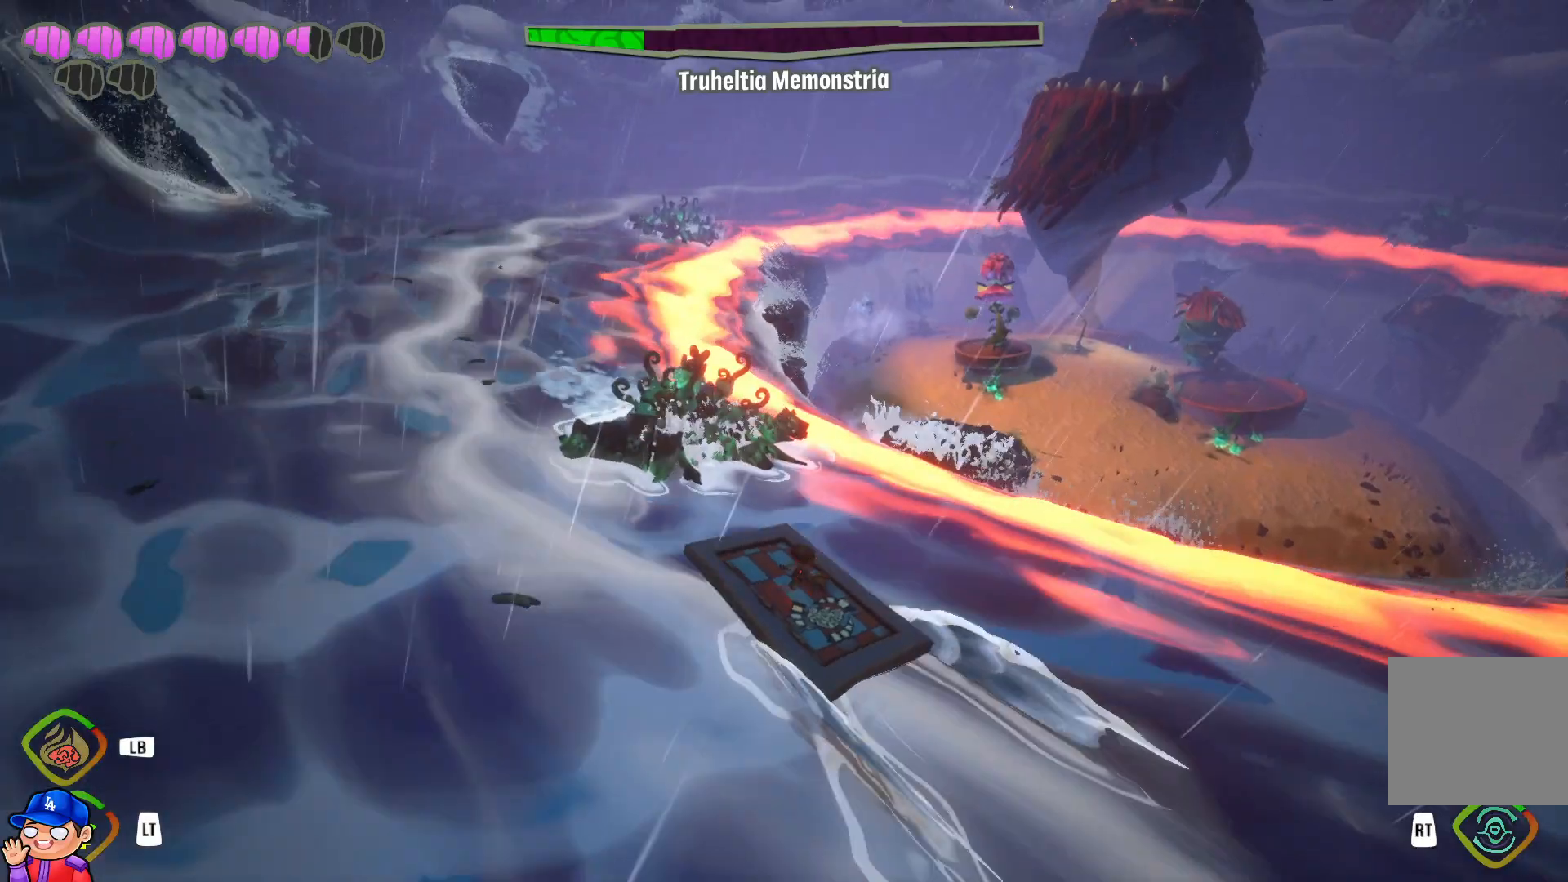
{"buttons": [], "left_stick": "down-left", "right_stick": "center", "events": [[17, "left_stick", "left"], [150, "R1", "down"], [217, "left_stick", "down-left"], [267, "R1", "up"], [400, "R1", "down"], [500, "R1", "up"]]}
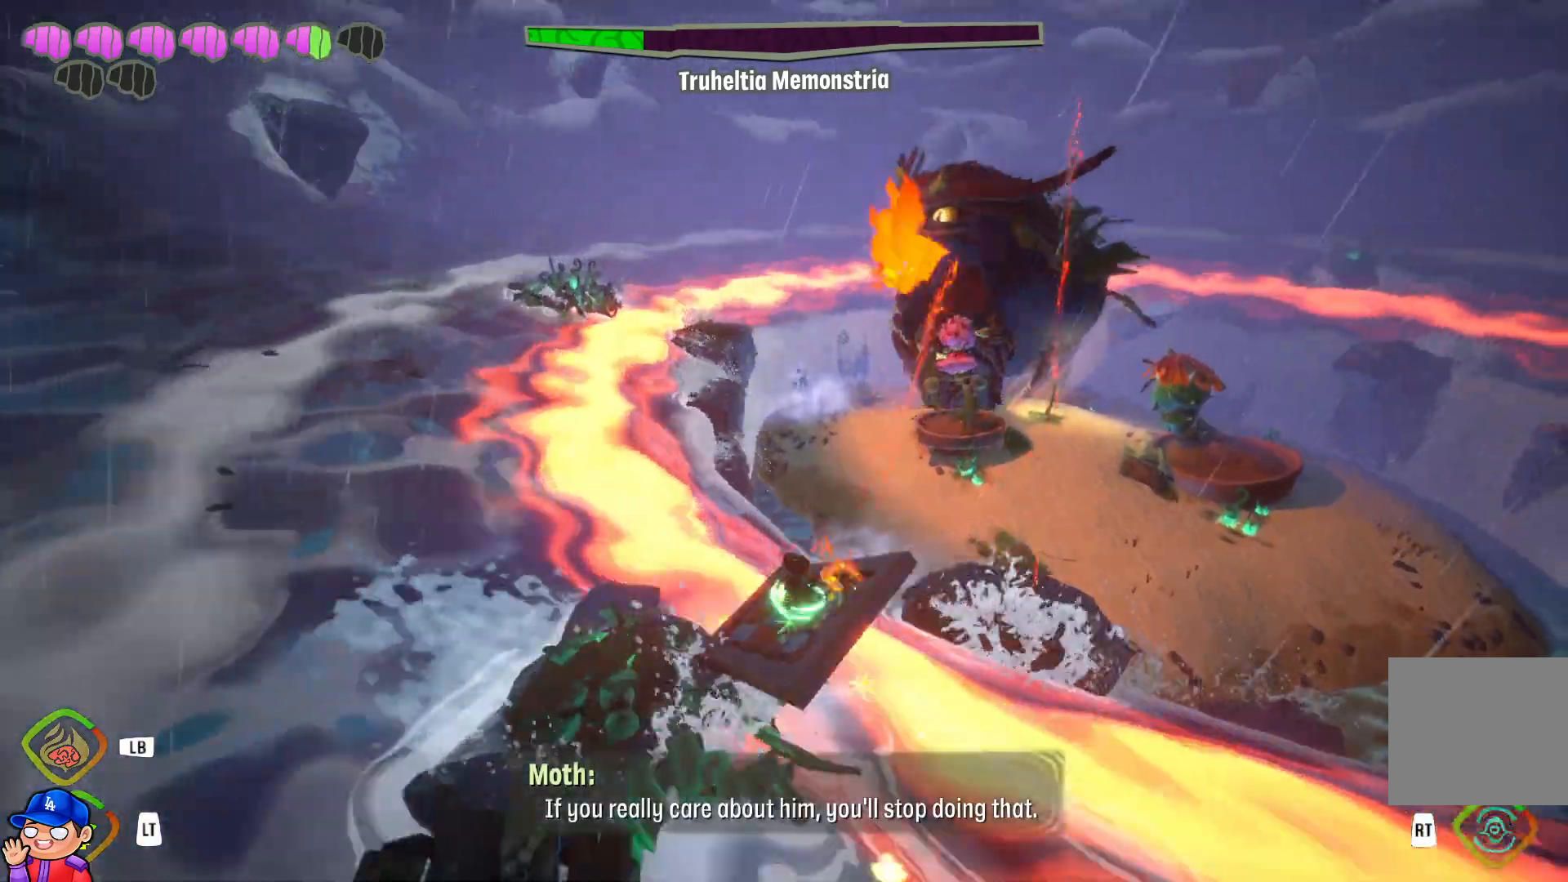
{"buttons": [], "left_stick": "down-left", "right_stick": "center", "events": [[100, "R1", "down"], [200, "R1", "up"], [300, "R1", "down"], [417, "R1", "up"]]}
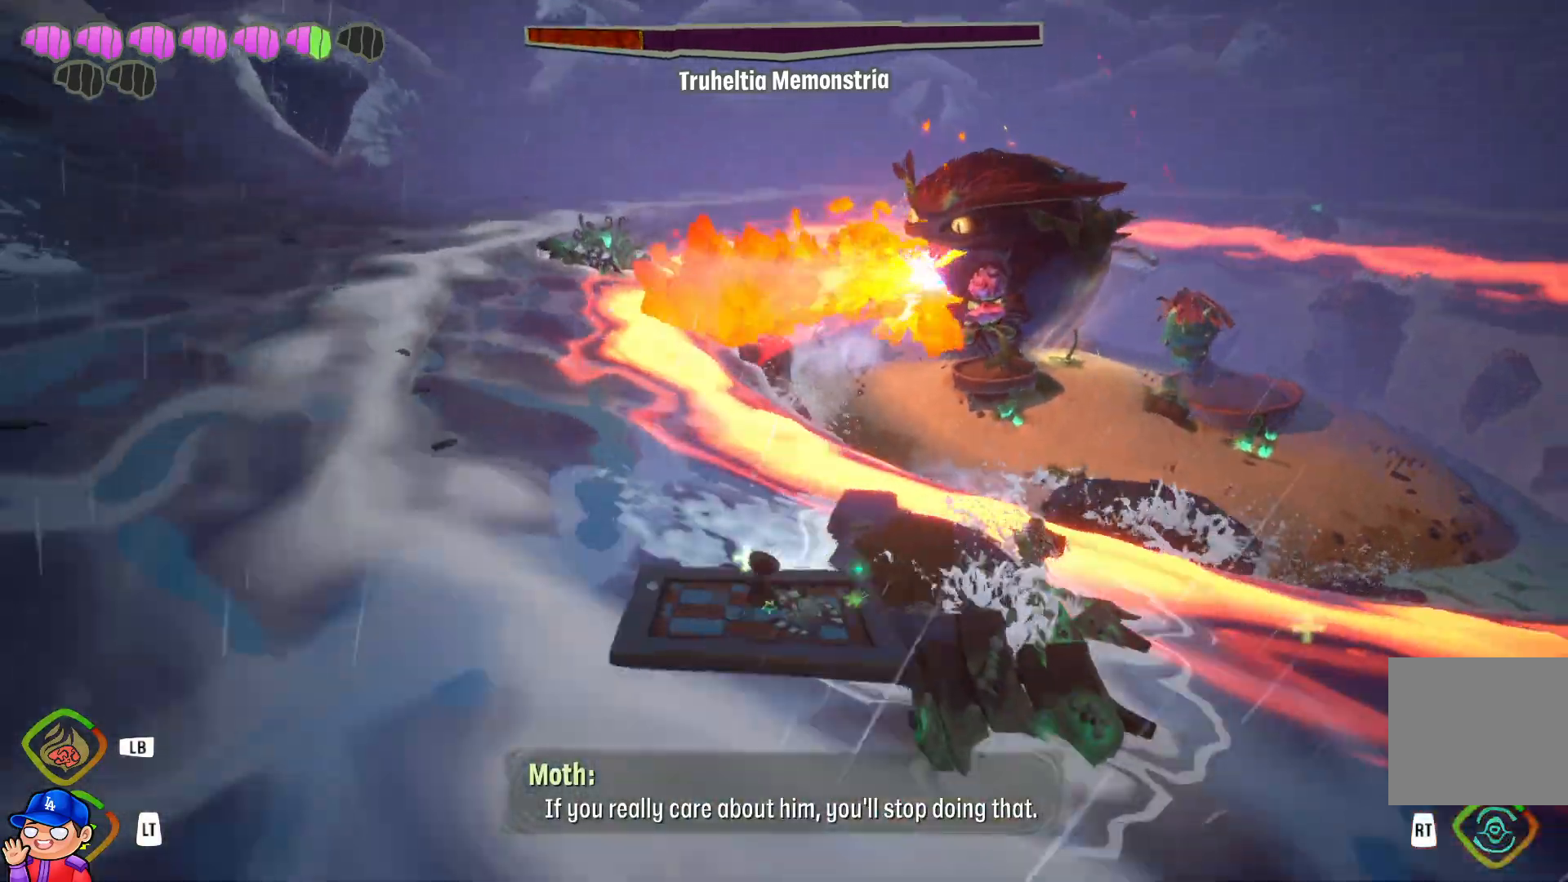
{"buttons": ["R1"], "left_stick": "down-left", "right_stick": "center", "events": [[17, "R1", "down"], [133, "R1", "up"], [283, "R1", "down"], [333, "R1", "up"], [467, "R1", "down"]]}
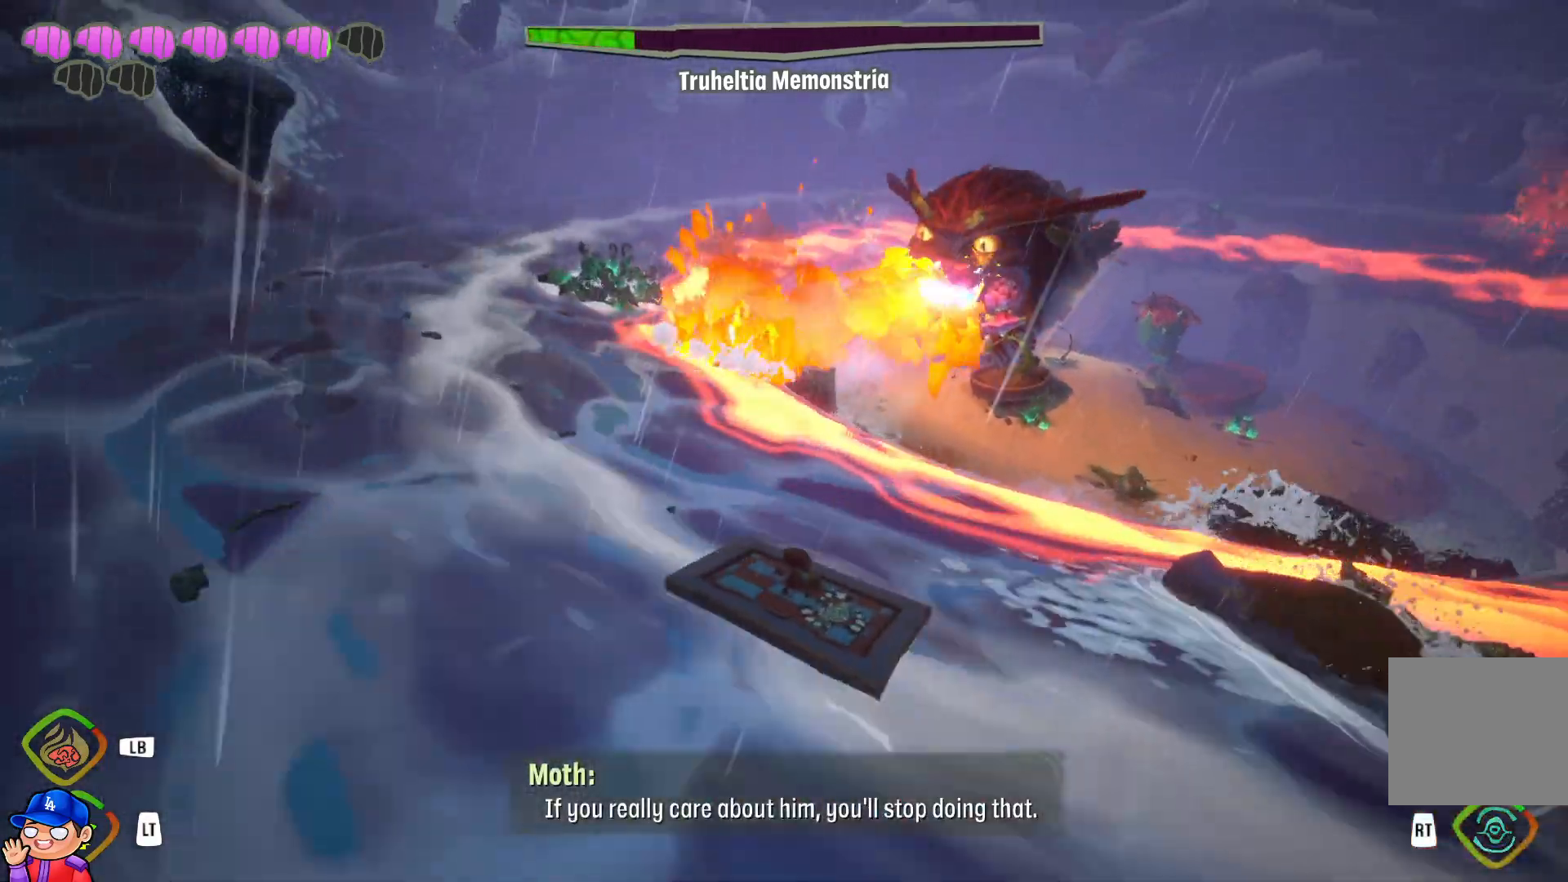
{"buttons": [], "left_stick": "down-left", "right_stick": "center", "events": [[33, "R1", "up"], [133, "R1", "down"], [233, "R1", "up"], [317, "R1", "down"], [450, "R1", "up"]]}
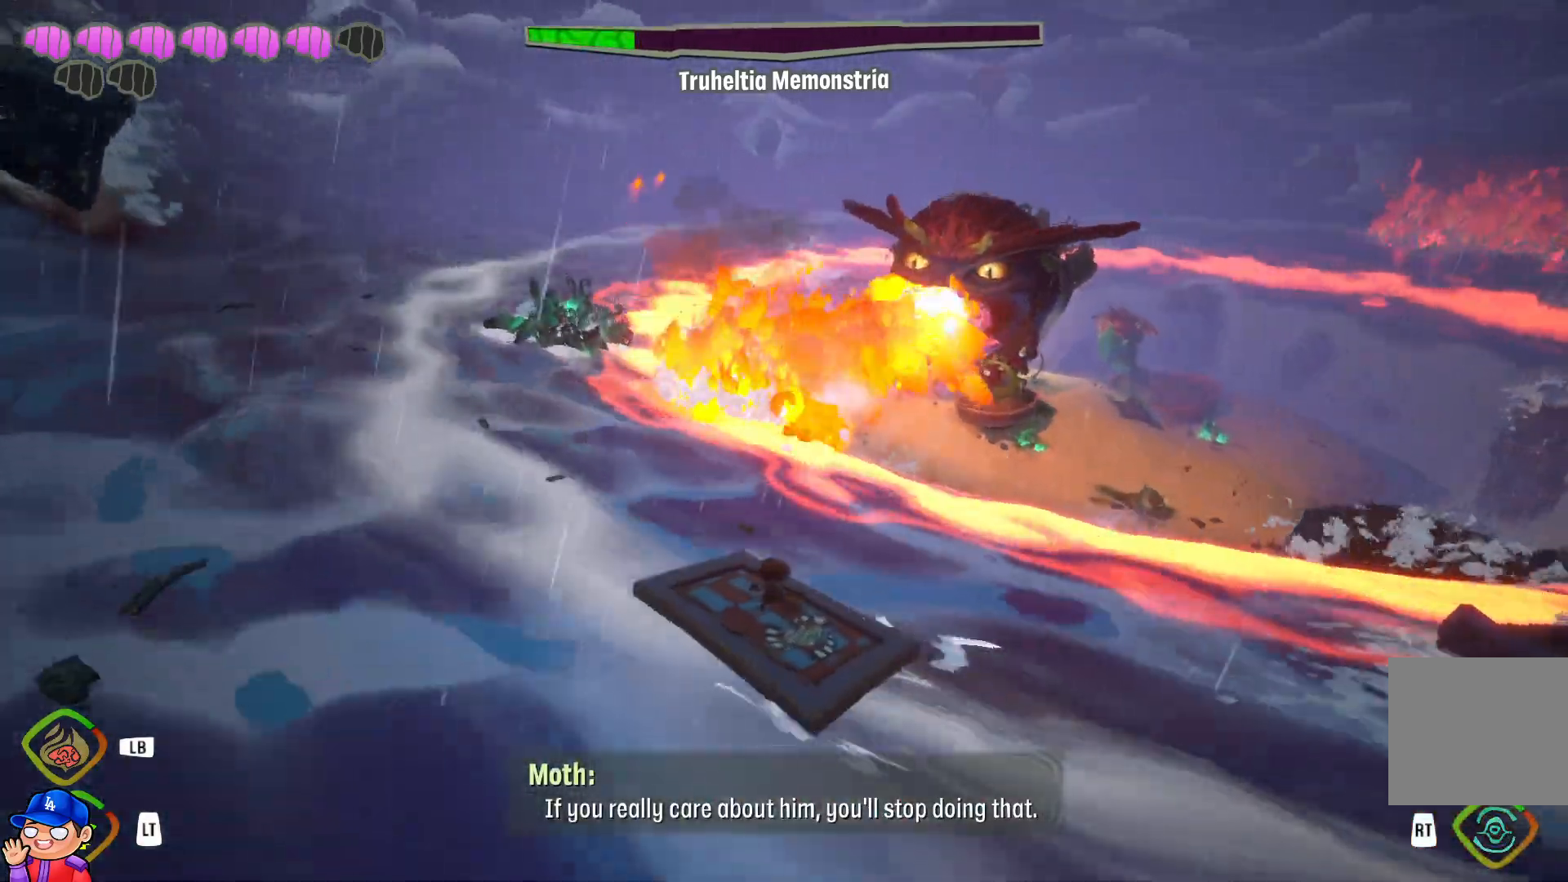
{"buttons": ["R1"], "left_stick": "down-left", "right_stick": "center", "events": [[50, "R1", "down"], [117, "R1", "up"], [233, "R1", "down"], [333, "R1", "up"], [450, "R1", "down"]]}
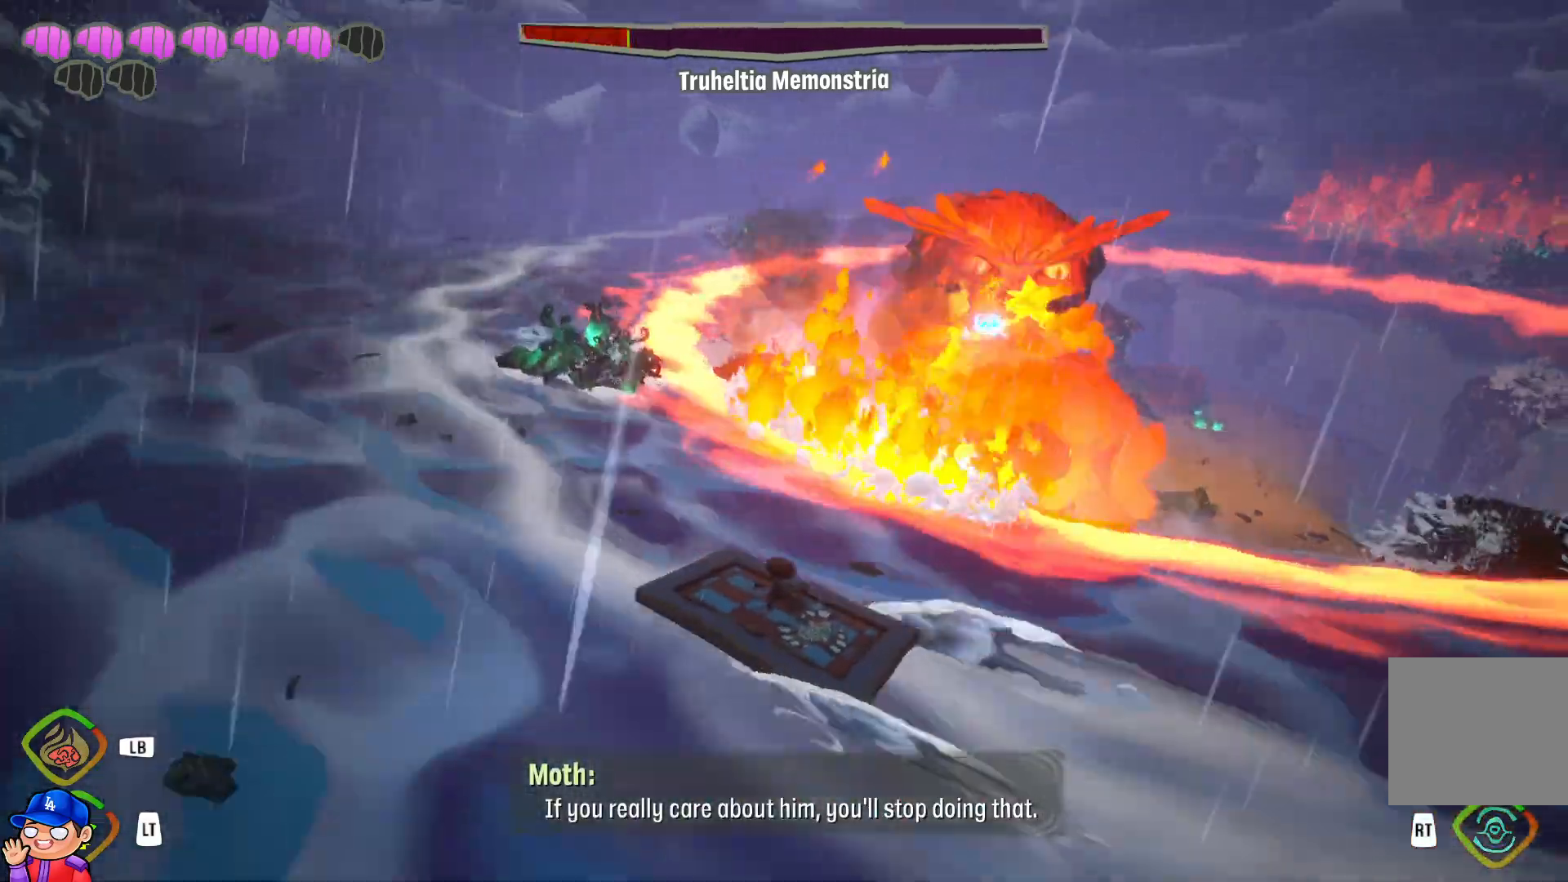
{"buttons": [], "left_stick": "down-left", "right_stick": "center", "events": [[50, "R1", "up"], [83, "right_stick", "right"], [250, "right_stick", "center"]]}
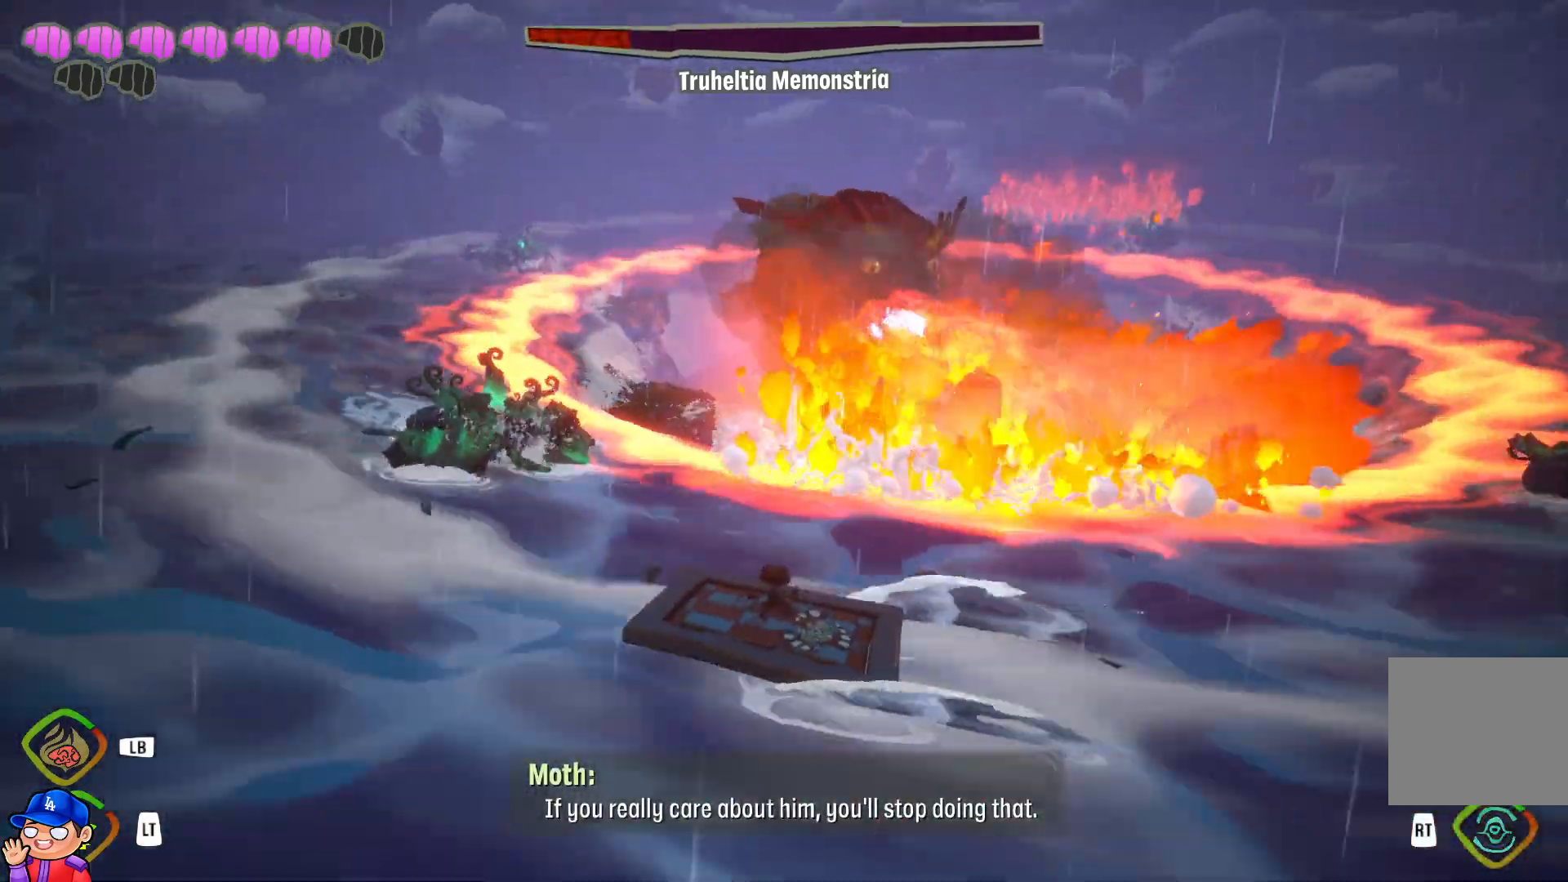
{"buttons": [], "left_stick": "down-left", "right_stick": "center", "events": []}
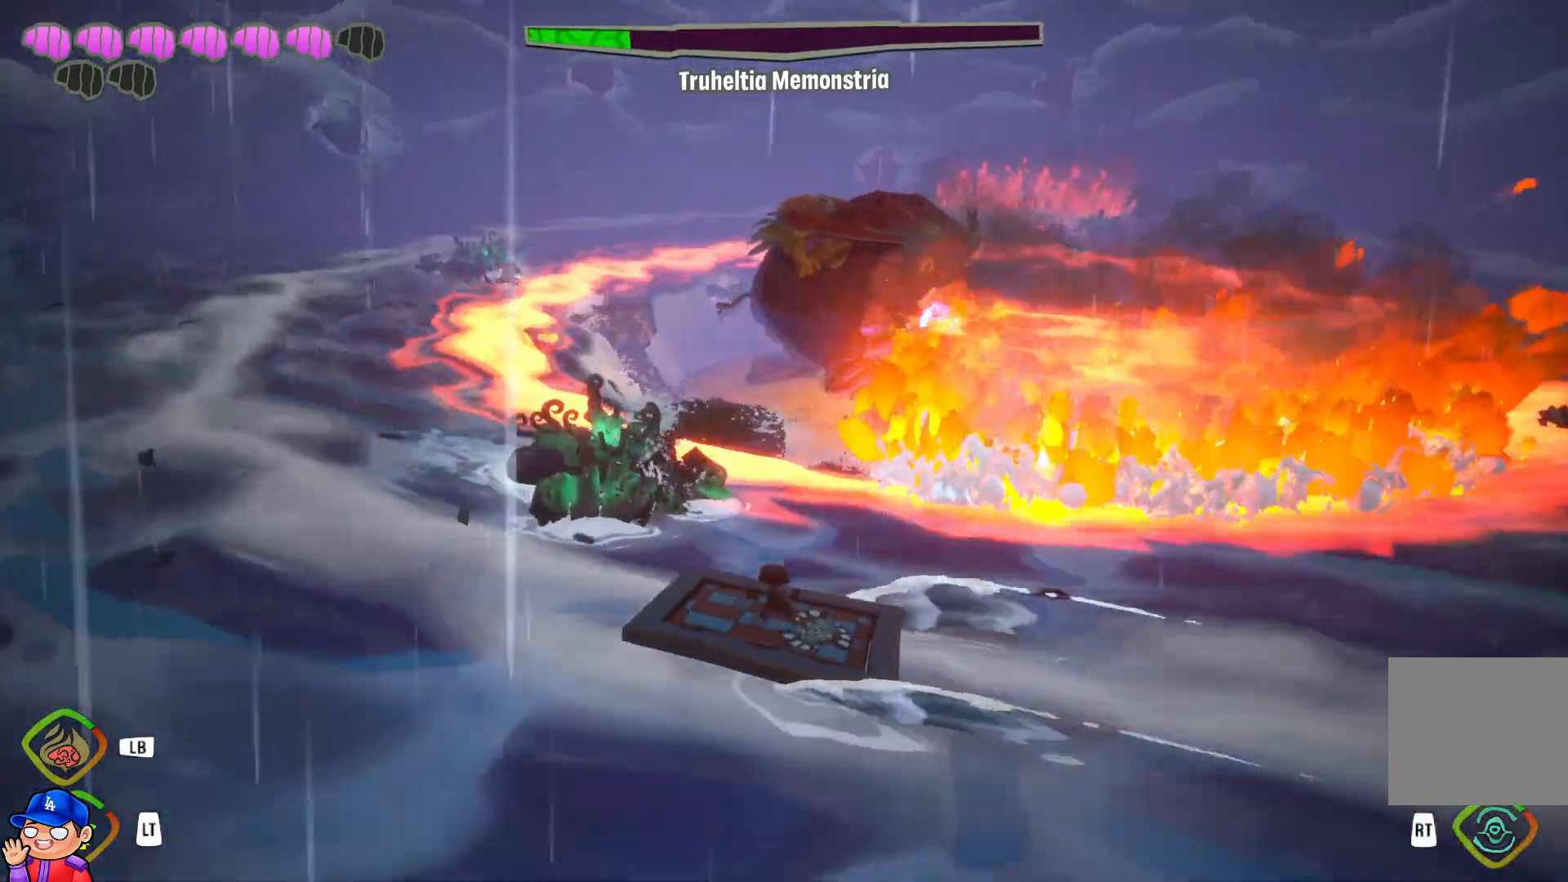
{"buttons": [], "left_stick": "down-left", "right_stick": "center", "events": [[367, "R1", "down"], [433, "R1", "up"]]}
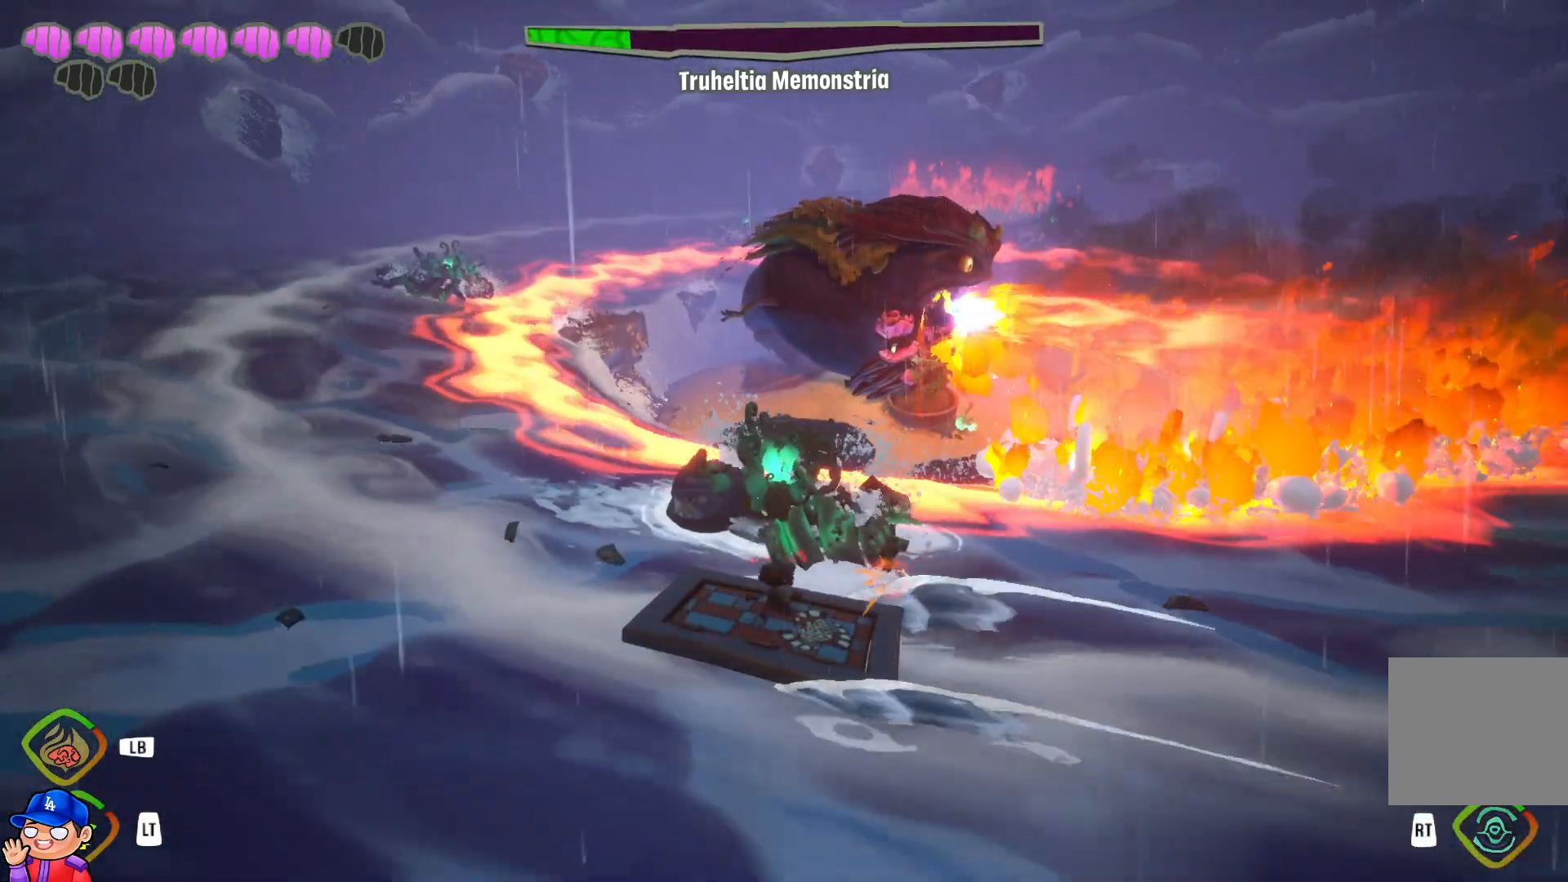
{"buttons": [], "left_stick": "down-left", "right_stick": "center", "events": [[67, "R1", "down"], [133, "R1", "up"]]}
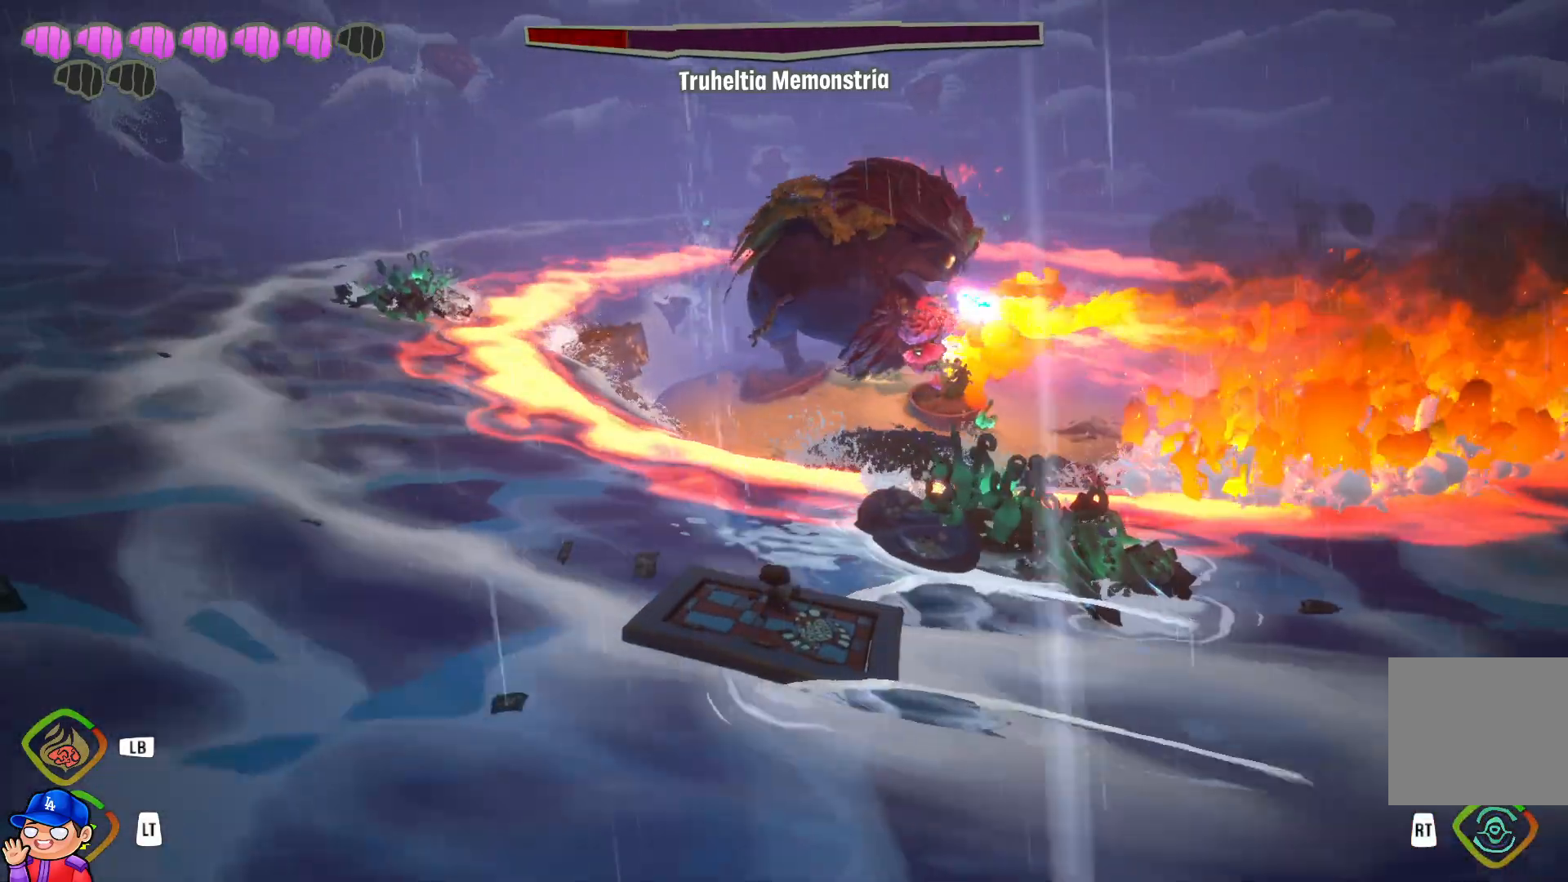
{"buttons": [], "left_stick": "down-left", "right_stick": "center", "events": []}
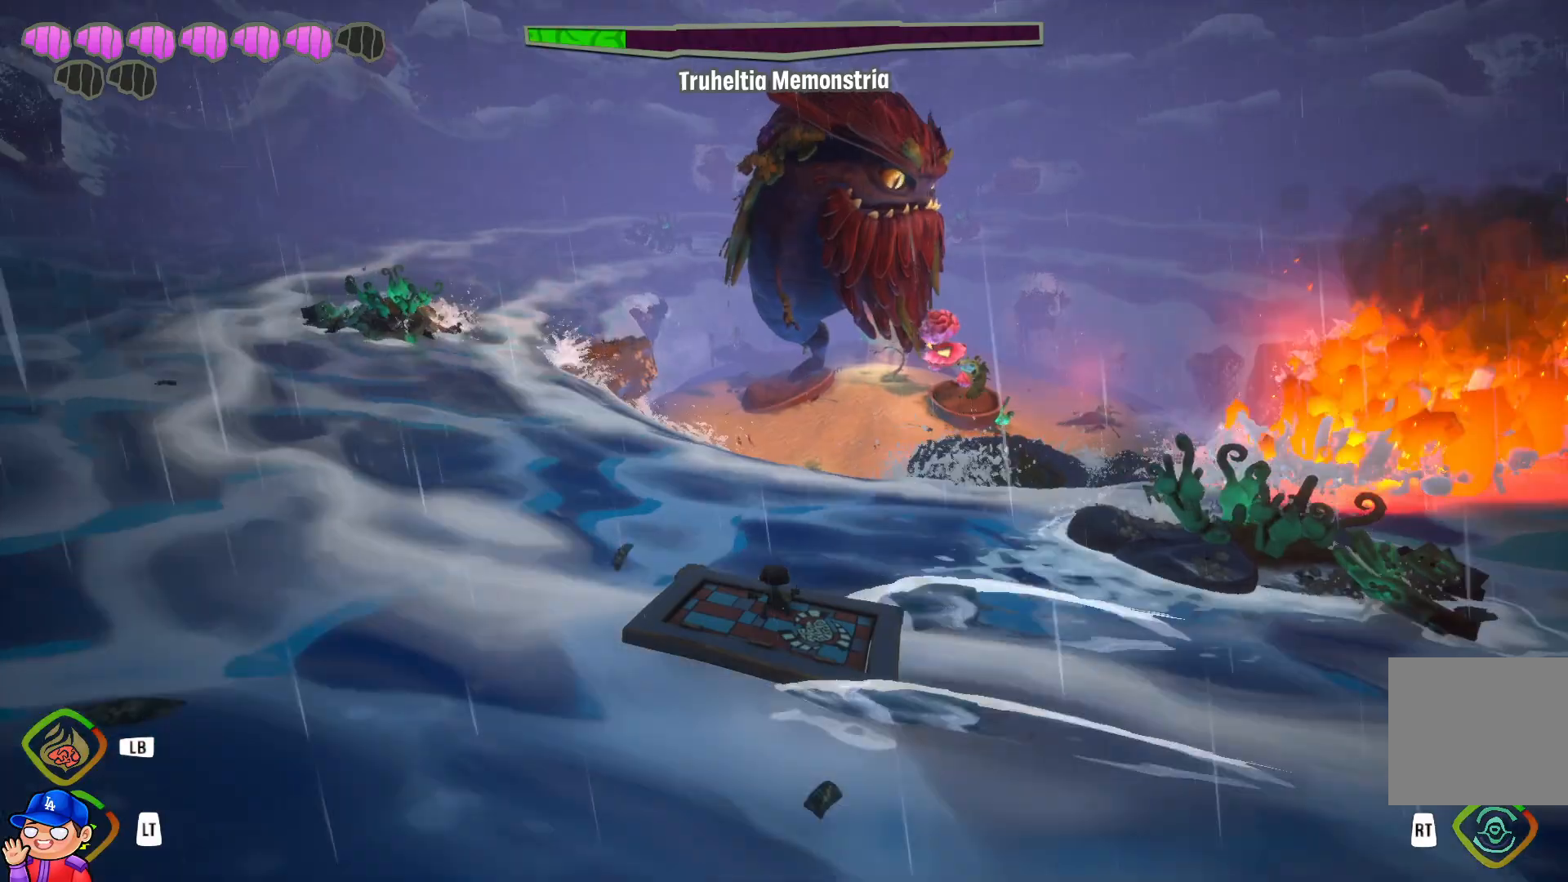
{"buttons": [], "left_stick": "down-left", "right_stick": "center", "events": [[417, "R1", "down"], [500, "R1", "up"]]}
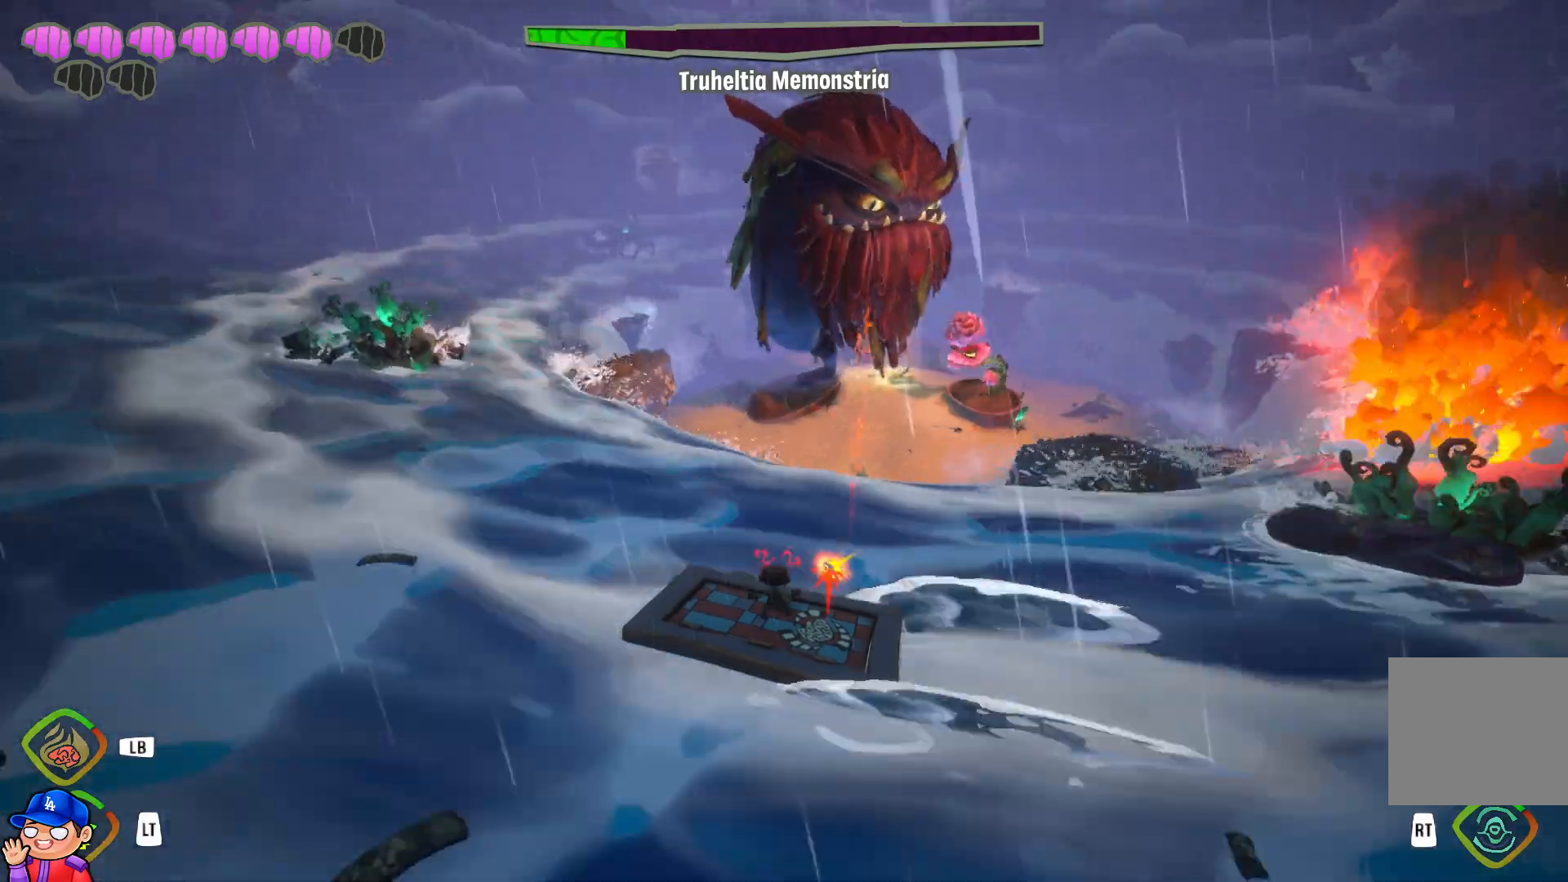
{"buttons": [], "left_stick": "down-left", "right_stick": "center", "events": []}
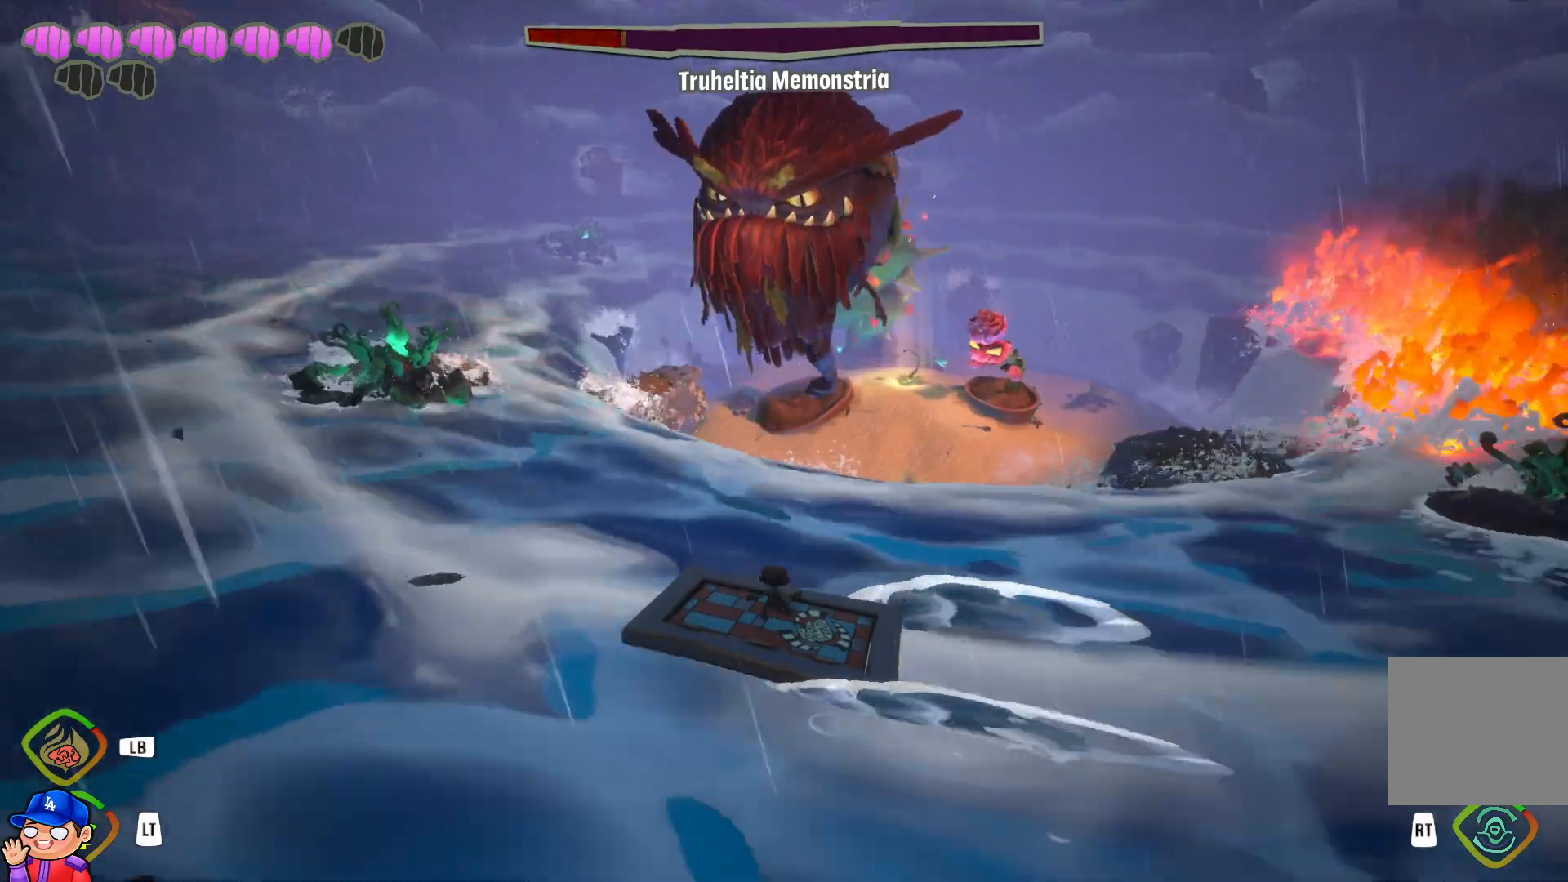
{"buttons": [], "left_stick": "down-left", "right_stick": "center", "events": []}
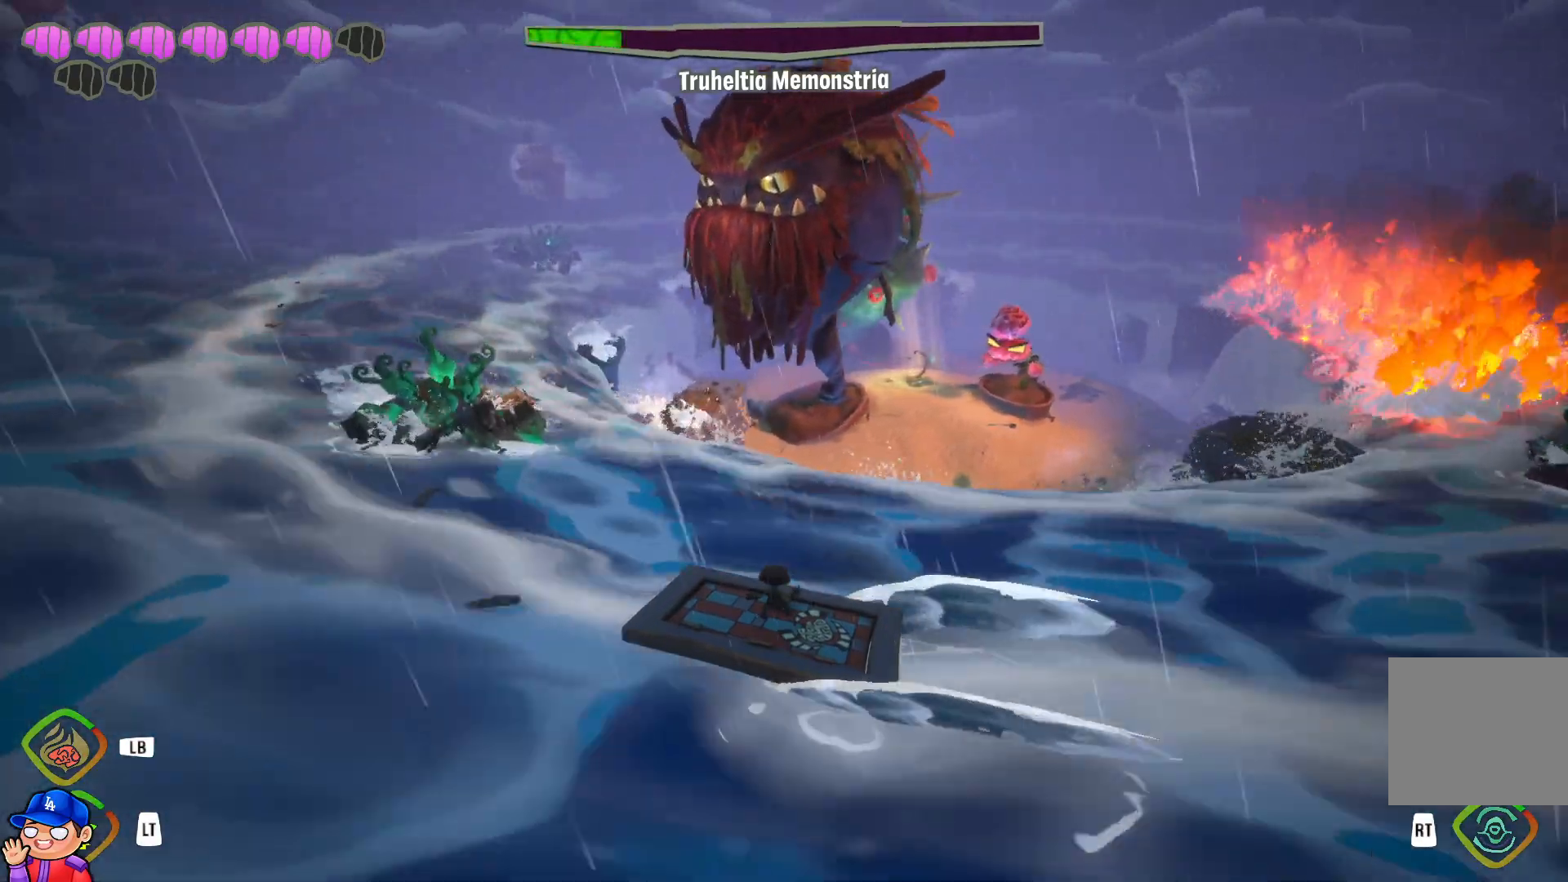
{"buttons": ["R1"], "left_stick": "down-left", "right_stick": "center", "events": [[417, "R1", "down"]]}
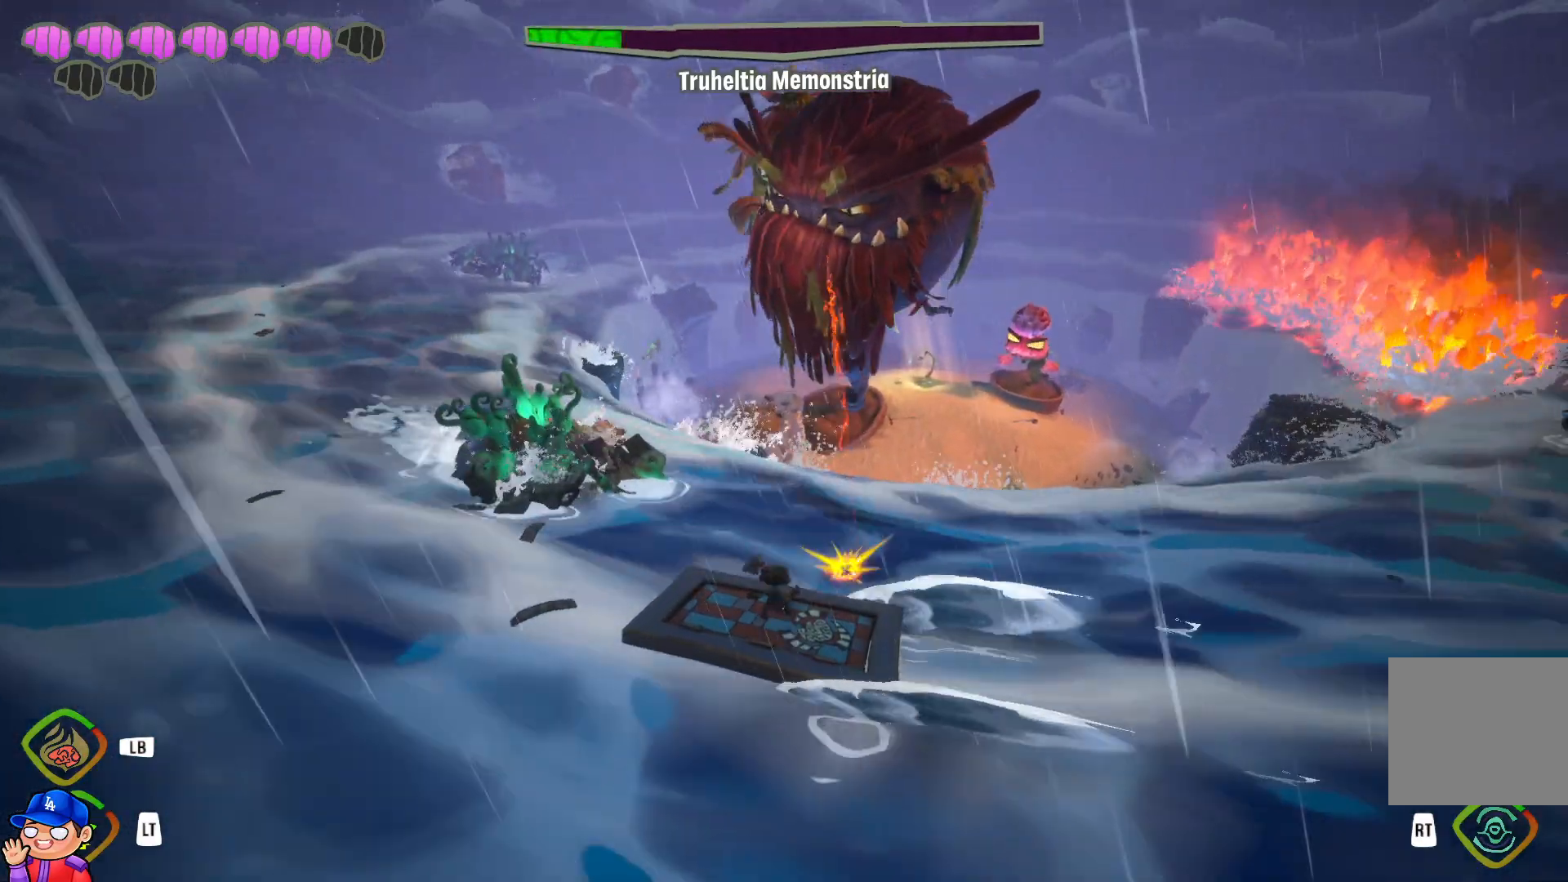
{"buttons": [], "left_stick": "up-left", "right_stick": "center", "events": [[17, "R1", "up"], [467, "left_stick", "up-left"]]}
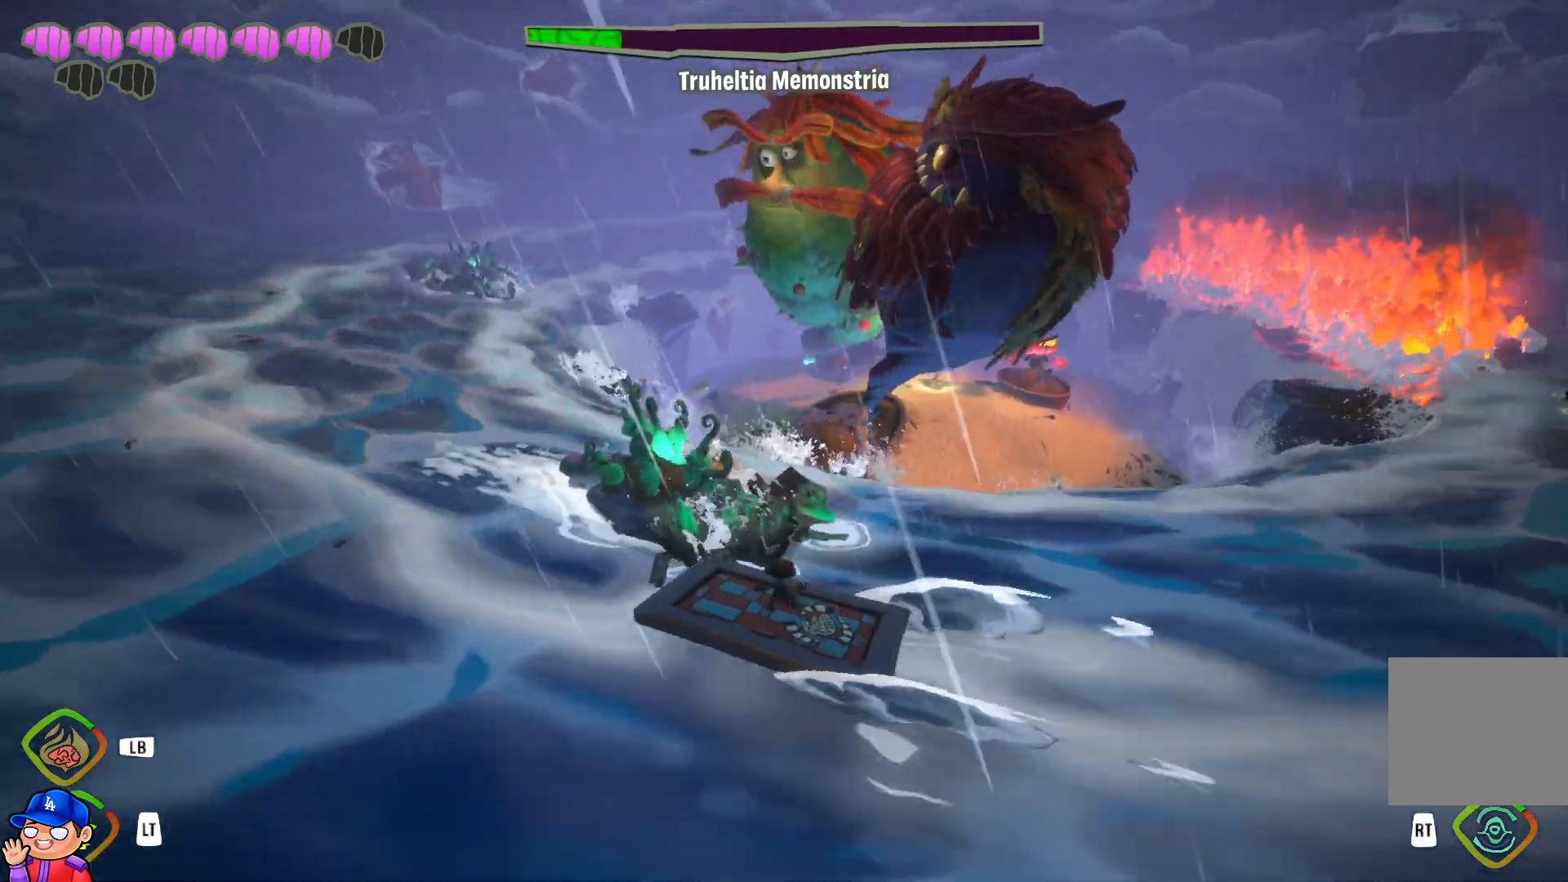
{"buttons": [], "left_stick": "down-left", "right_stick": "center", "events": [[233, "left_stick", "left"], [367, "left_stick", "down-left"]]}
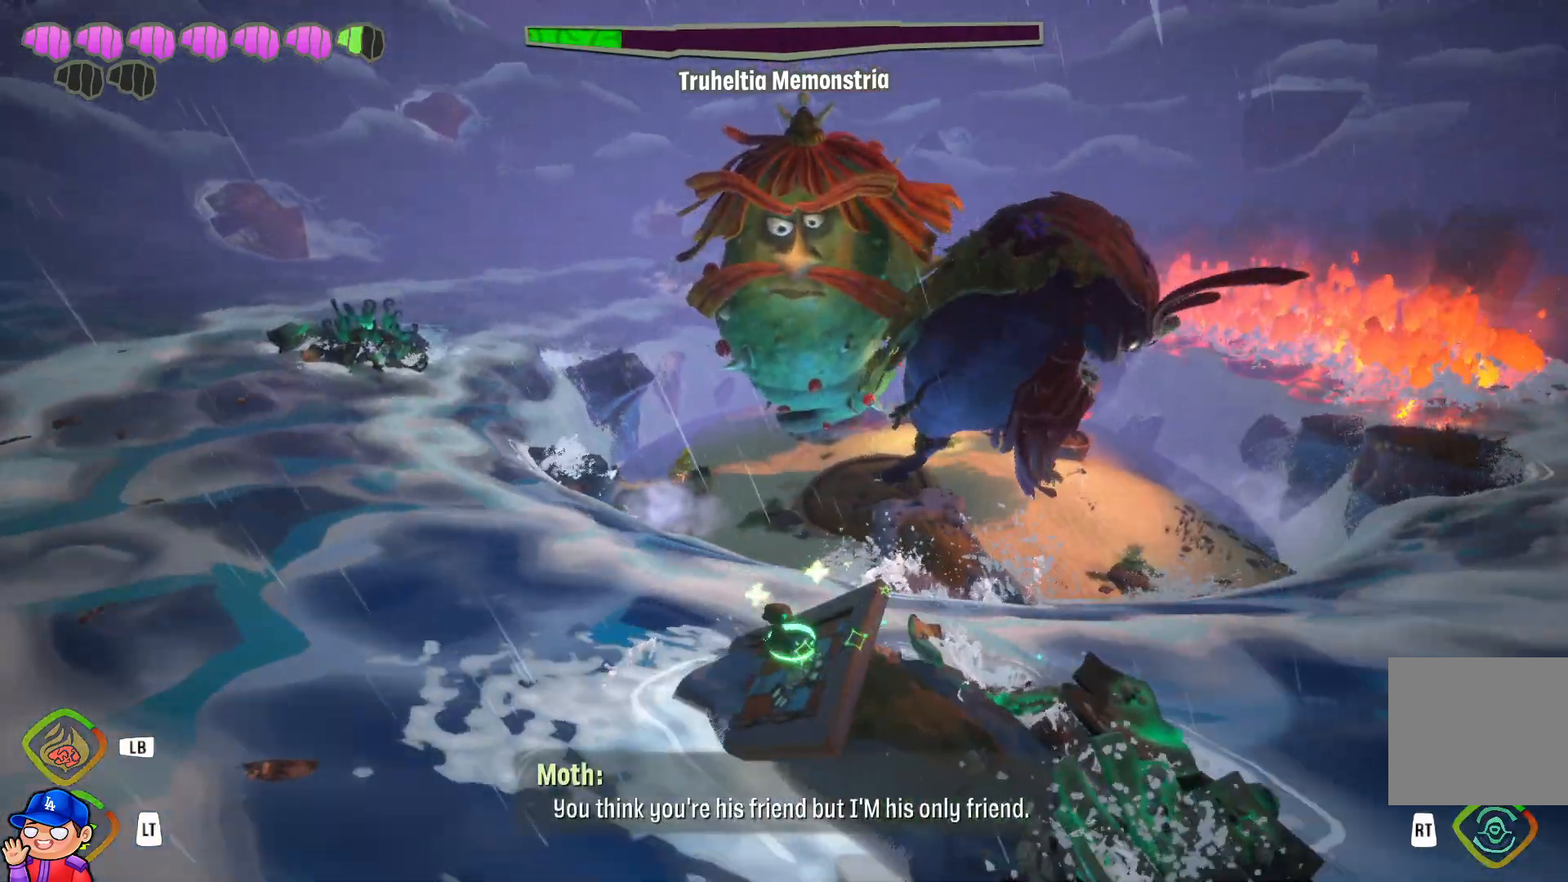
{"buttons": [], "left_stick": "down-left", "right_stick": "center", "events": [[83, "R1", "down"], [167, "R1", "up"], [317, "R1", "down"], [383, "R1", "up"]]}
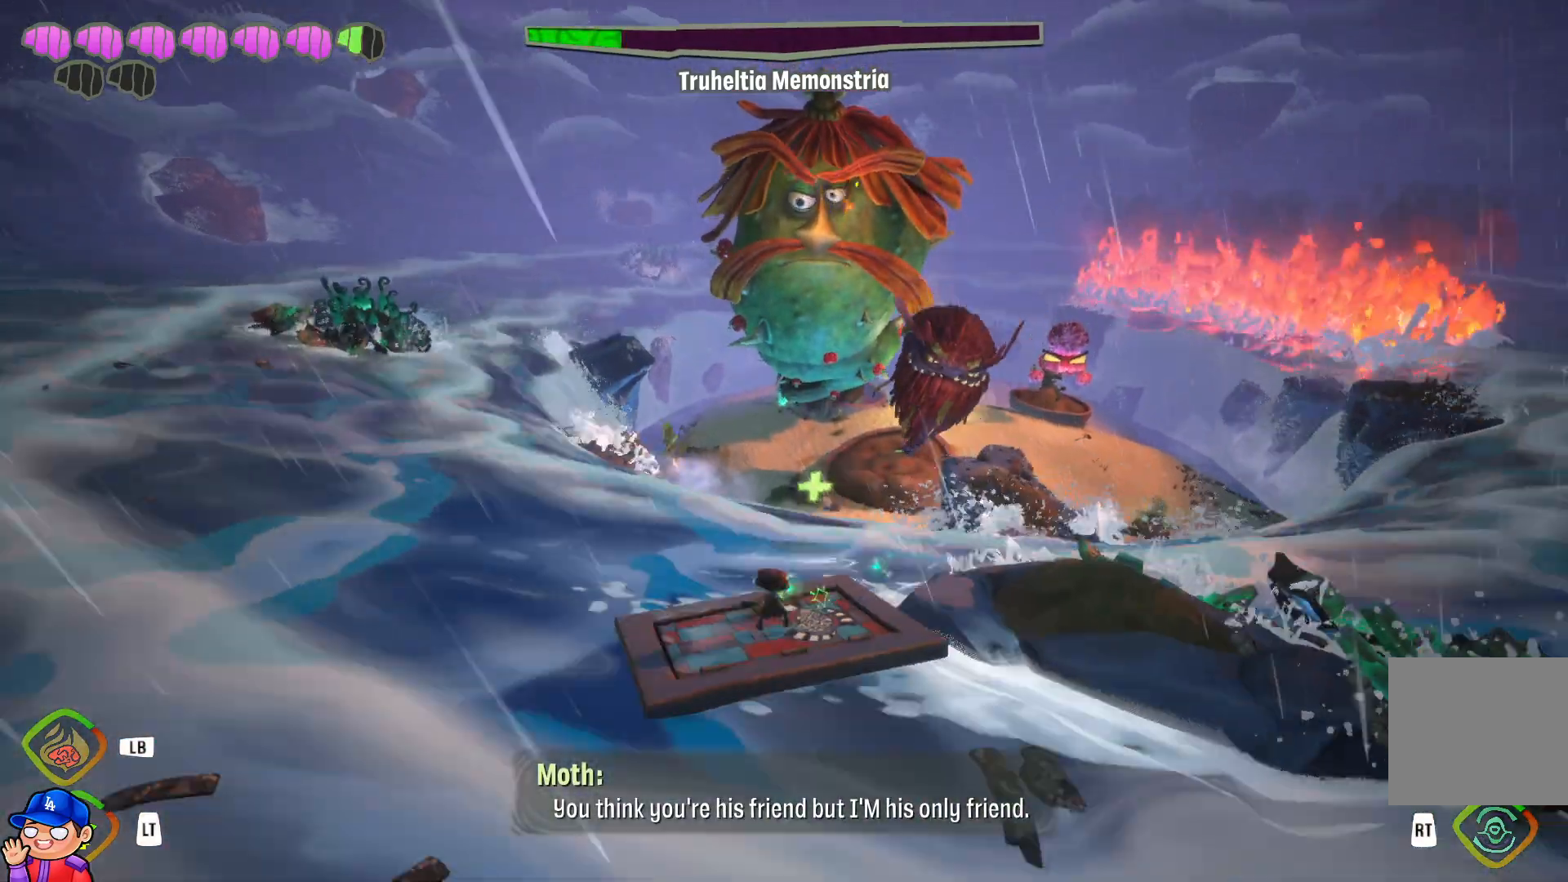
{"buttons": [], "left_stick": "down-left", "right_stick": "center", "events": []}
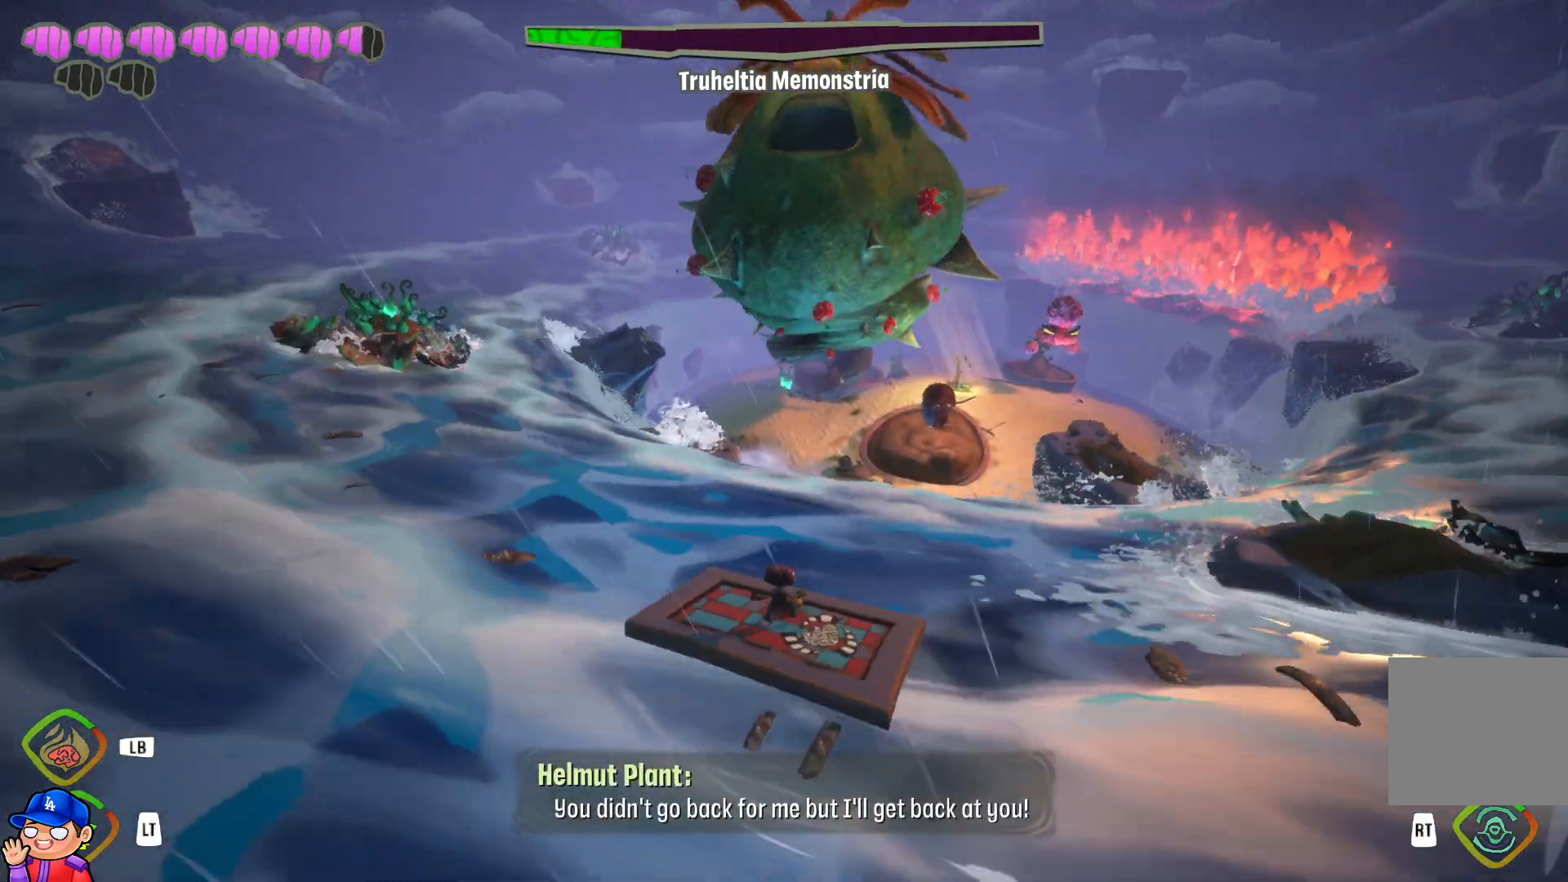
{"buttons": ["R1"], "left_stick": "down-left", "right_stick": "center", "events": [[450, "R1", "down"]]}
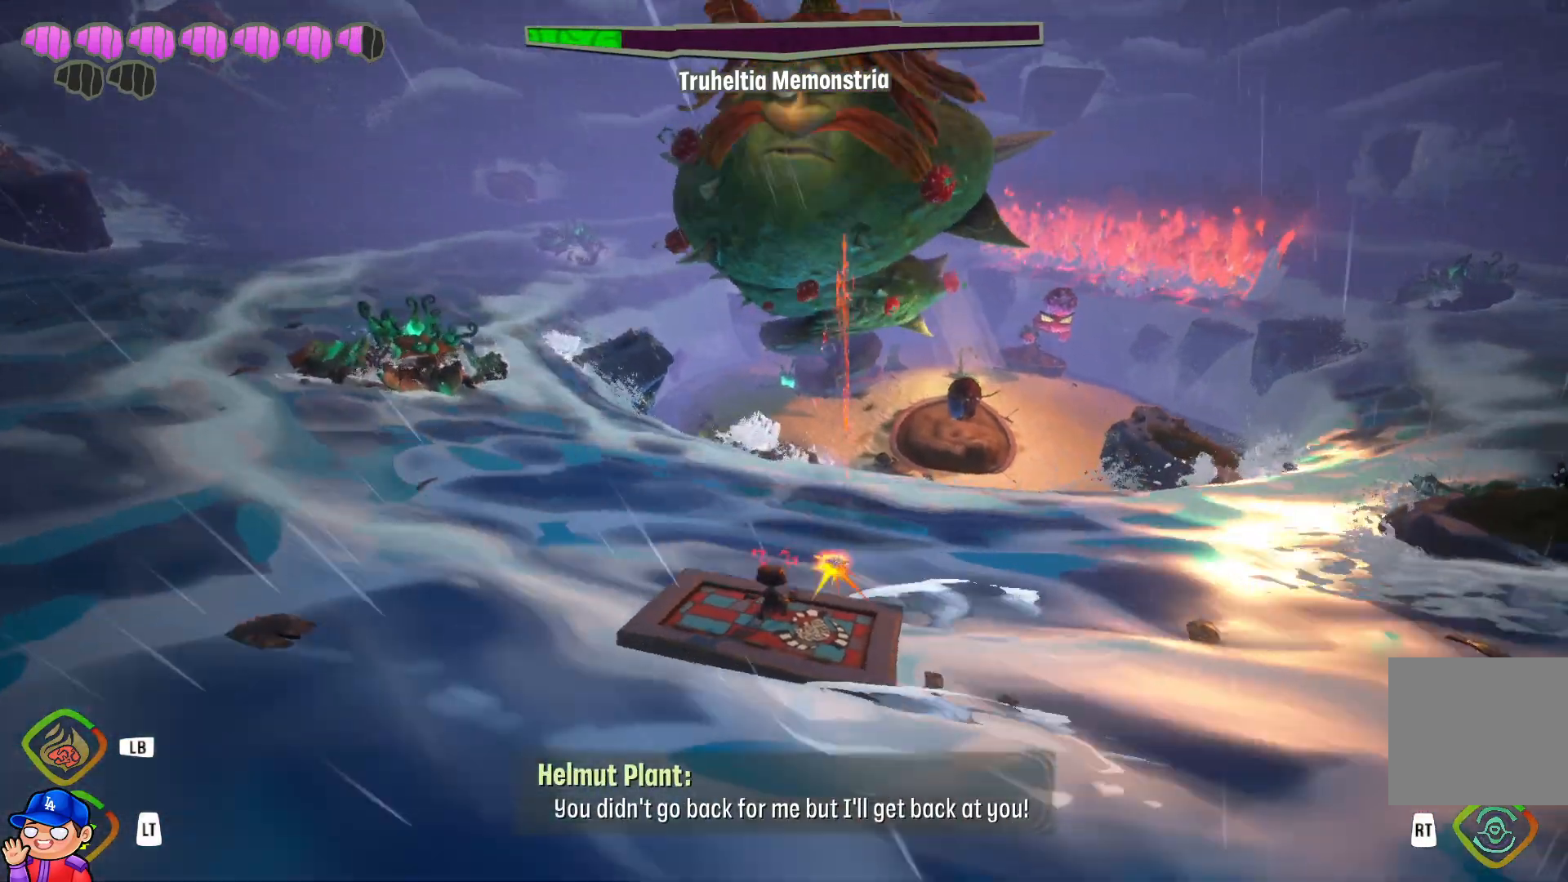
{"buttons": [], "left_stick": "down-left", "right_stick": "center", "events": [[50, "R1", "up"]]}
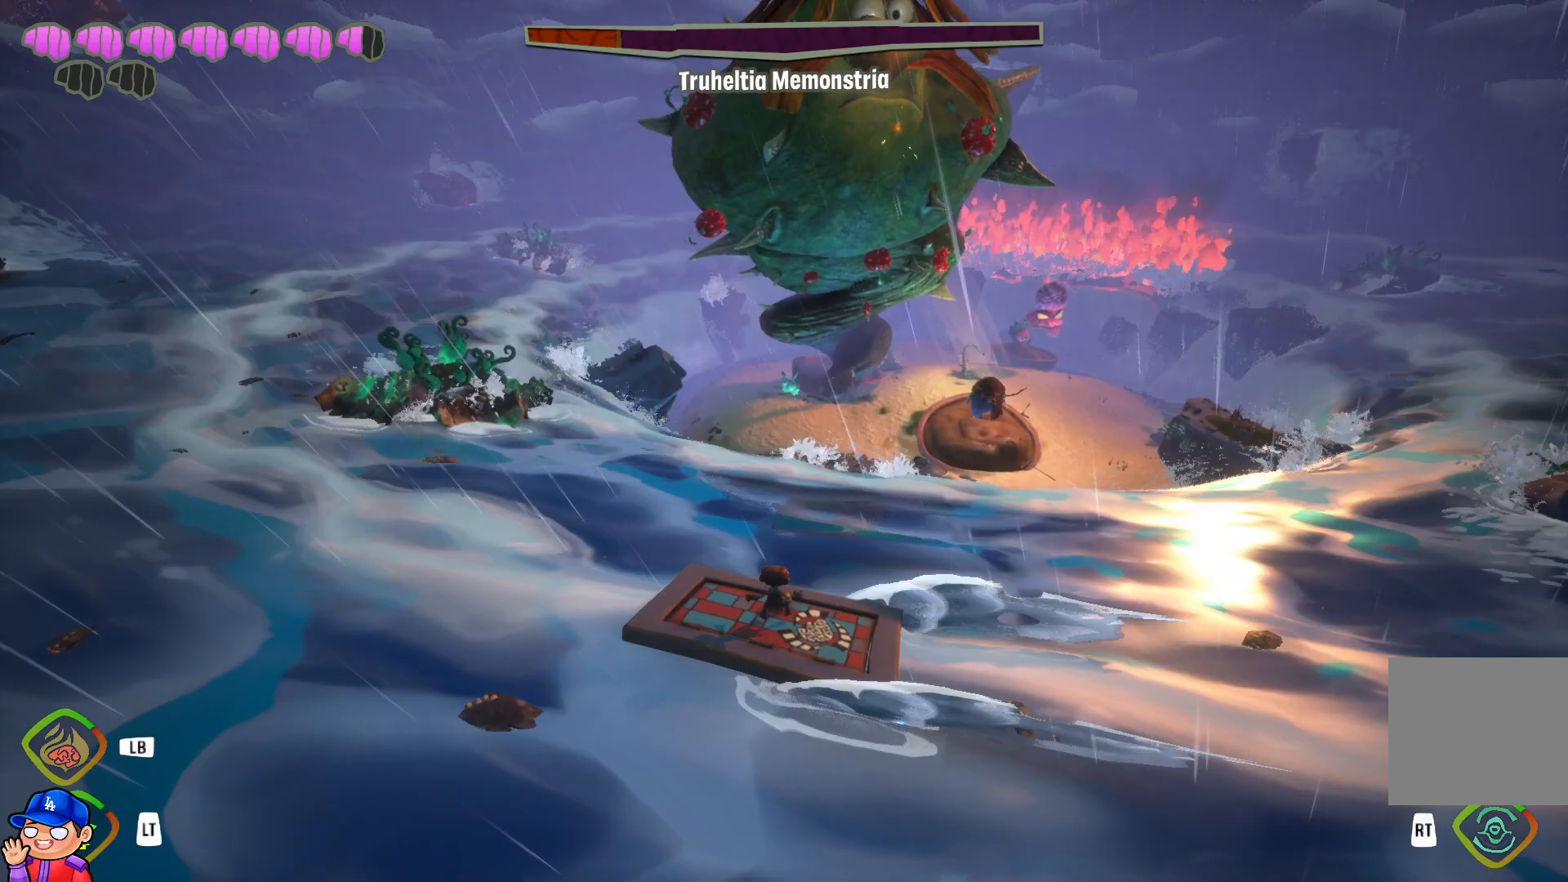
{"buttons": [], "left_stick": "down-left", "right_stick": "center", "events": []}